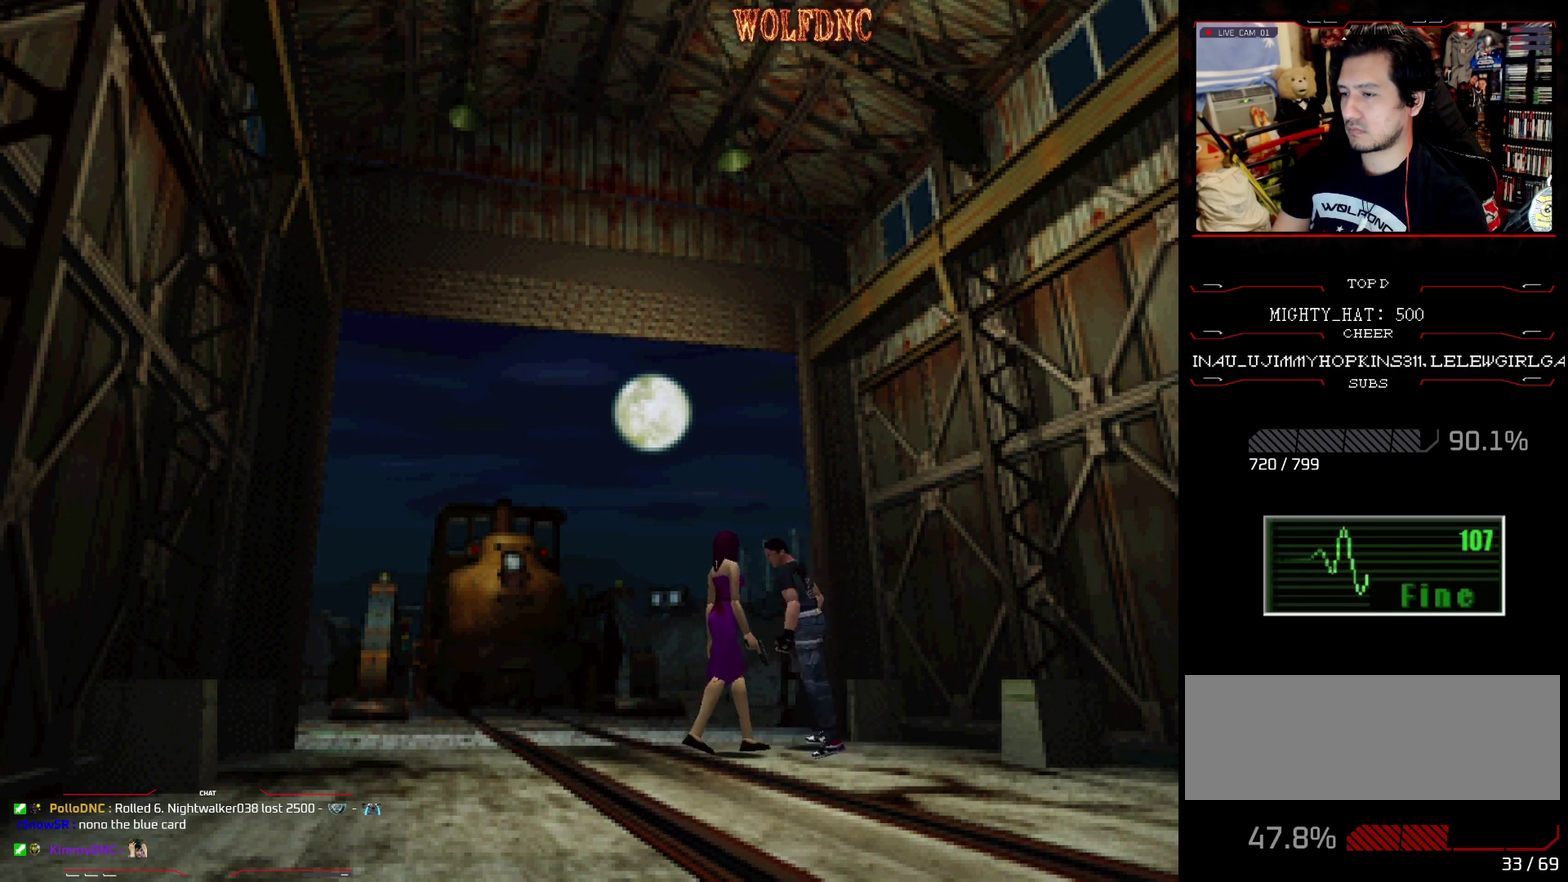
Gameplay with a controller (PlayStation layout); each line is a JSON object with the inputs held at the frame after it. "events" lists button and stick changes between this image and that frame as [ms after this image, input, new state], when the widget could be followed in between. Not read: L3 R3.
{"buttons": ["SQUARE", "DPAD_UP"], "events": [[67, "DPAD_RIGHT", "up"], [200, "DPAD_LEFT", "down"], [350, "DPAD_LEFT", "up"]]}
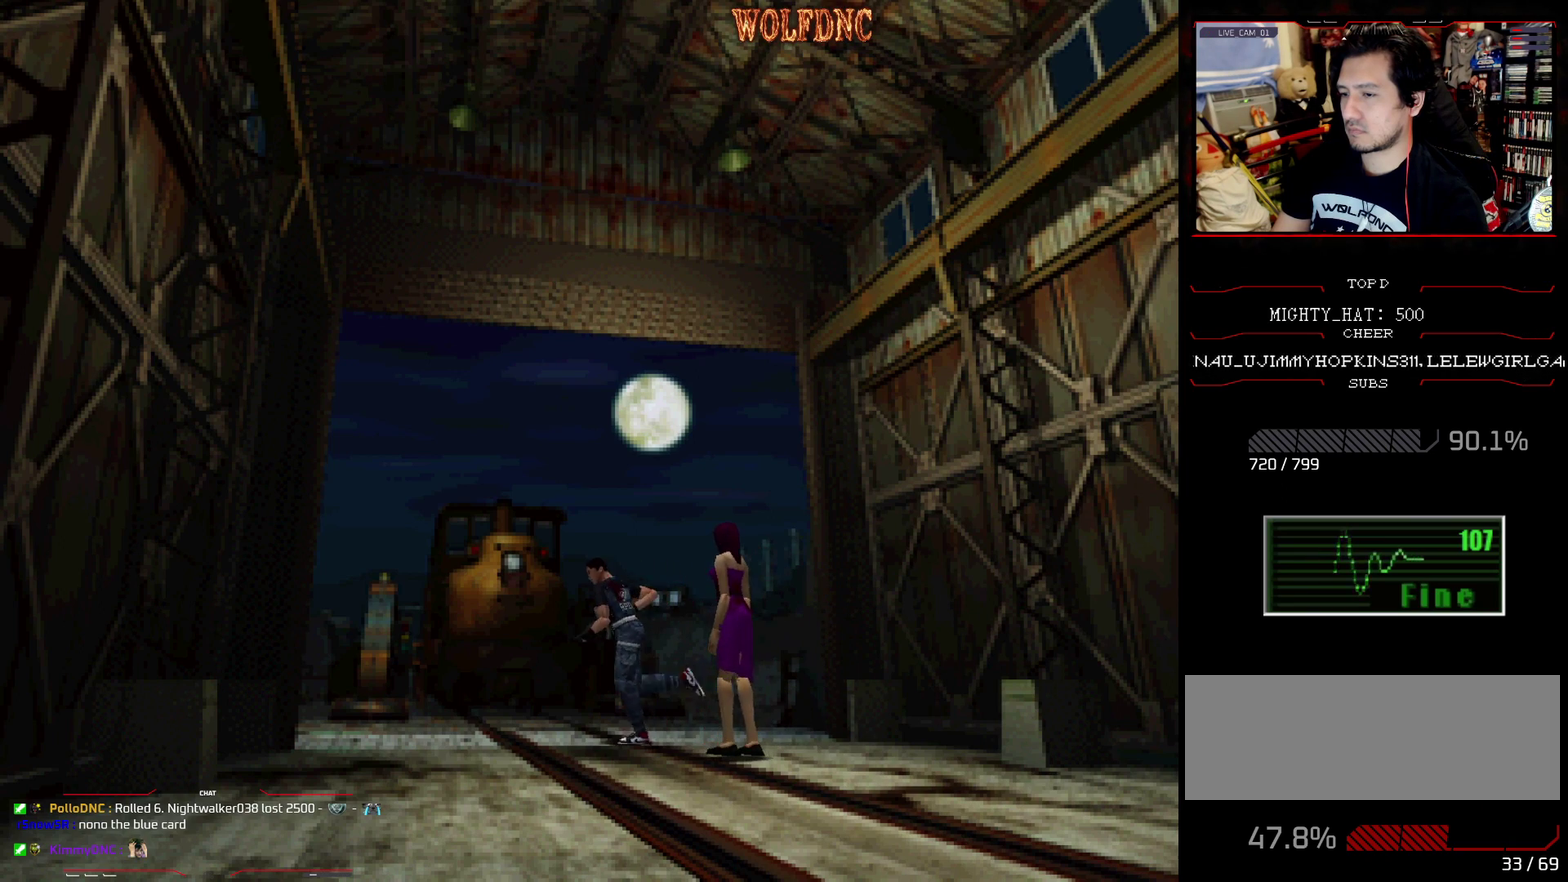
{"buttons": ["SQUARE", "DPAD_UP"], "events": []}
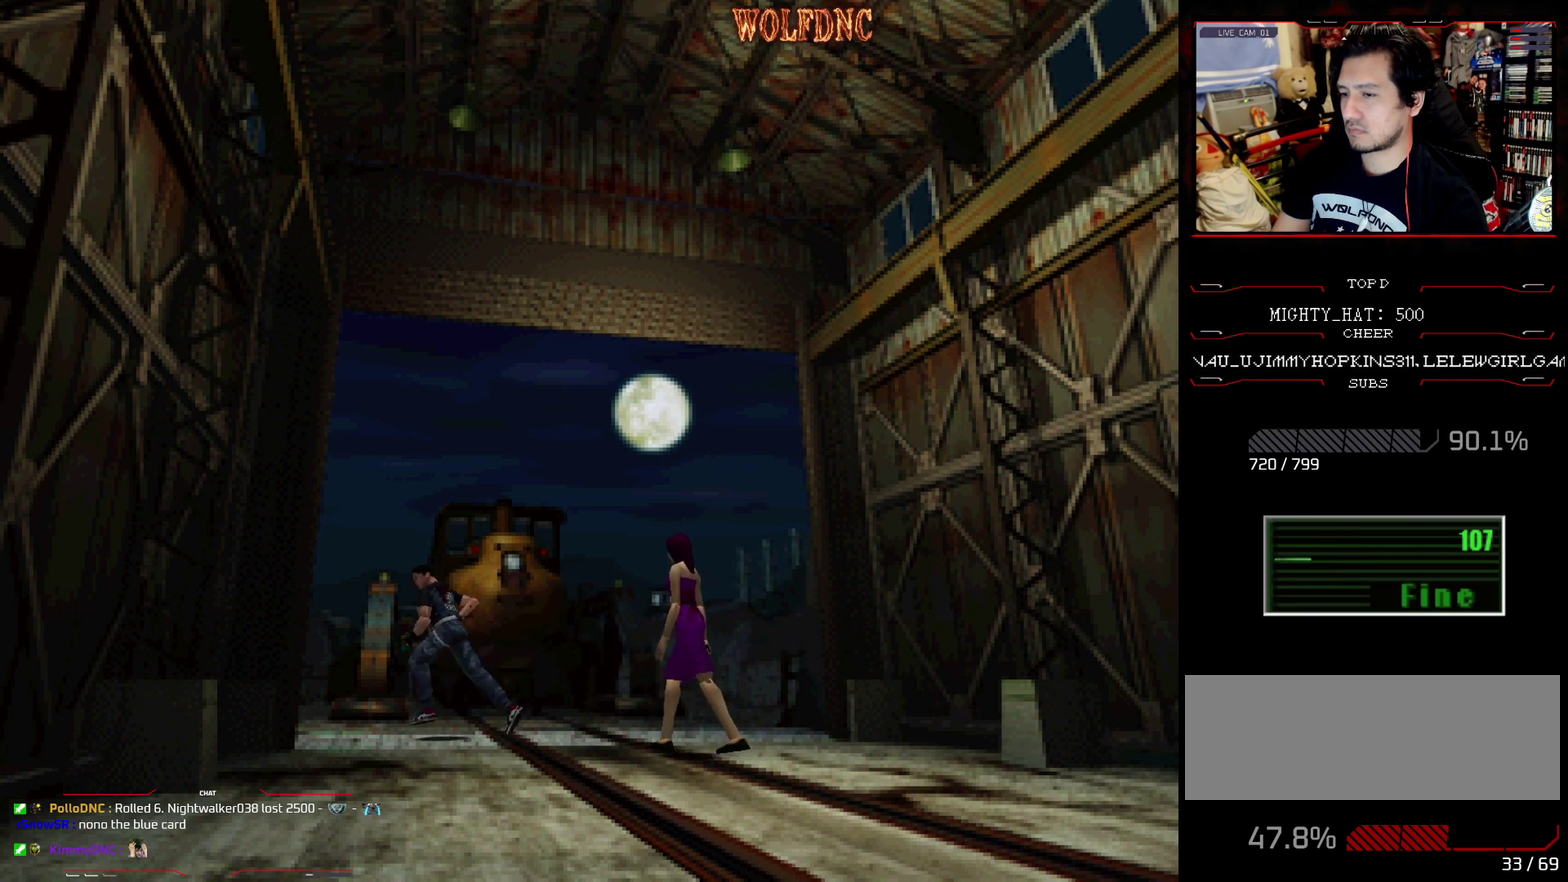
{"buttons": ["SQUARE", "DPAD_UP"], "events": []}
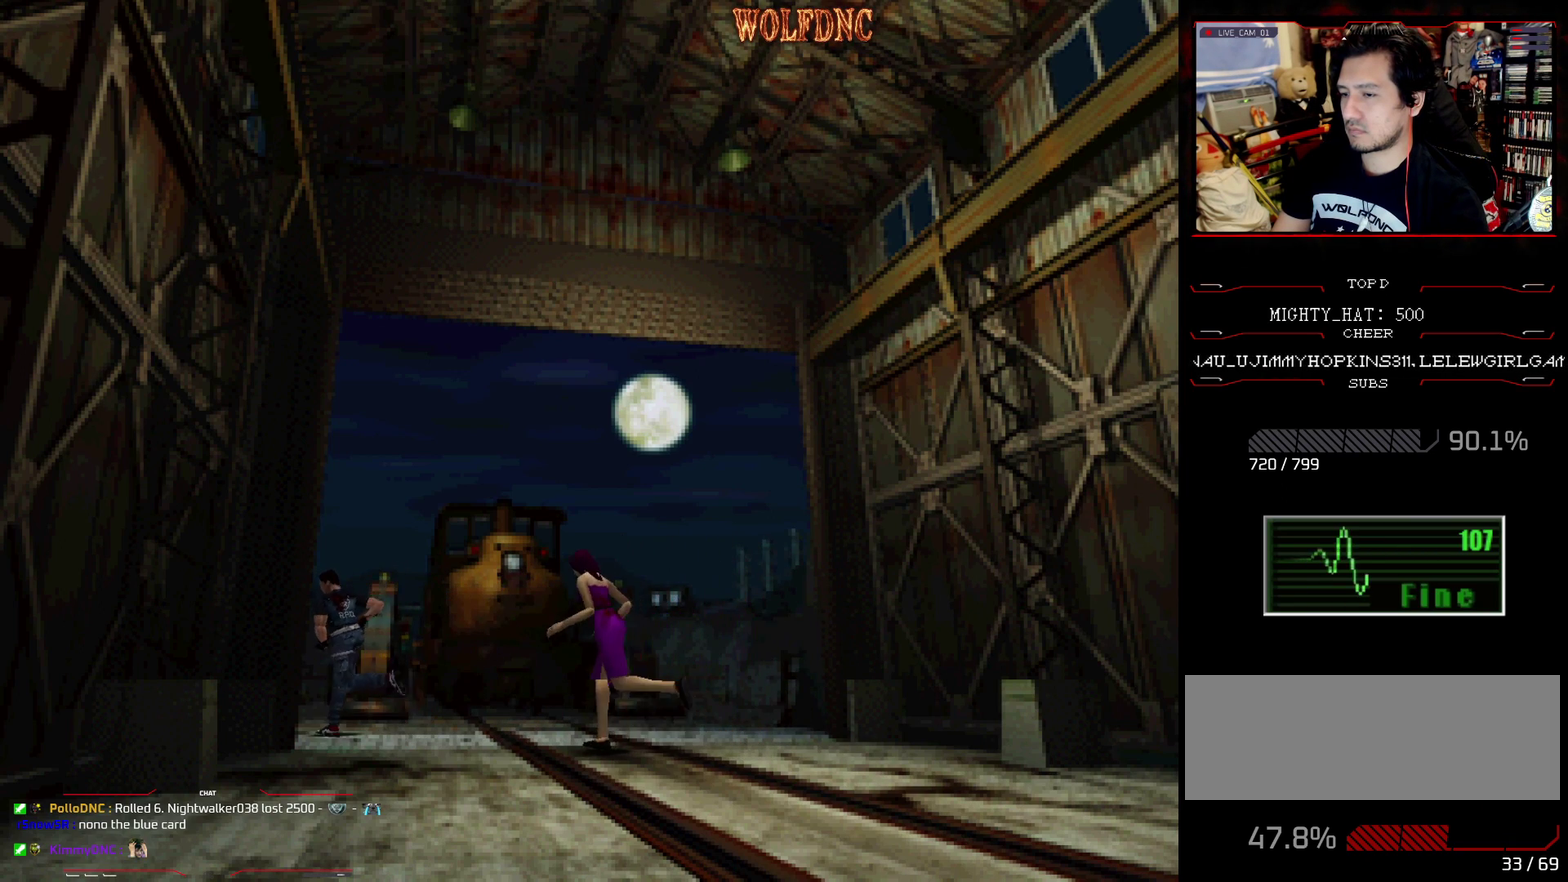
{"buttons": ["SQUARE", "DPAD_UP"], "events": [[200, "DPAD_RIGHT", "down"], [400, "DPAD_RIGHT", "up"]]}
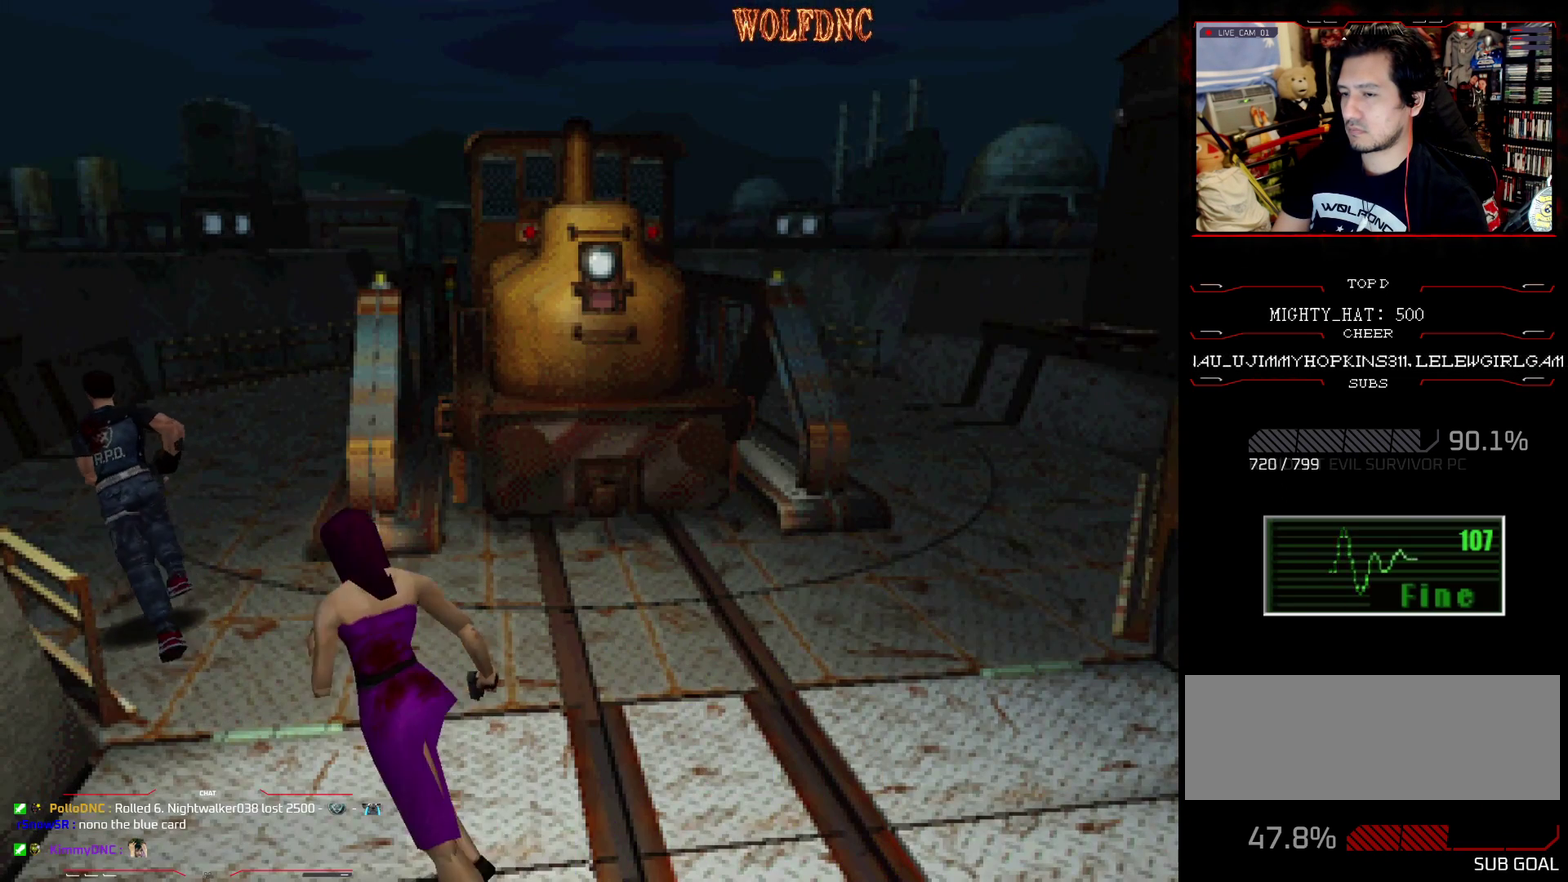
{"buttons": ["CROSS", "SQUARE", "DPAD_UP"], "events": [[33, "DPAD_RIGHT", "down"], [184, "DPAD_RIGHT", "up"], [501, "CROSS", "down"]]}
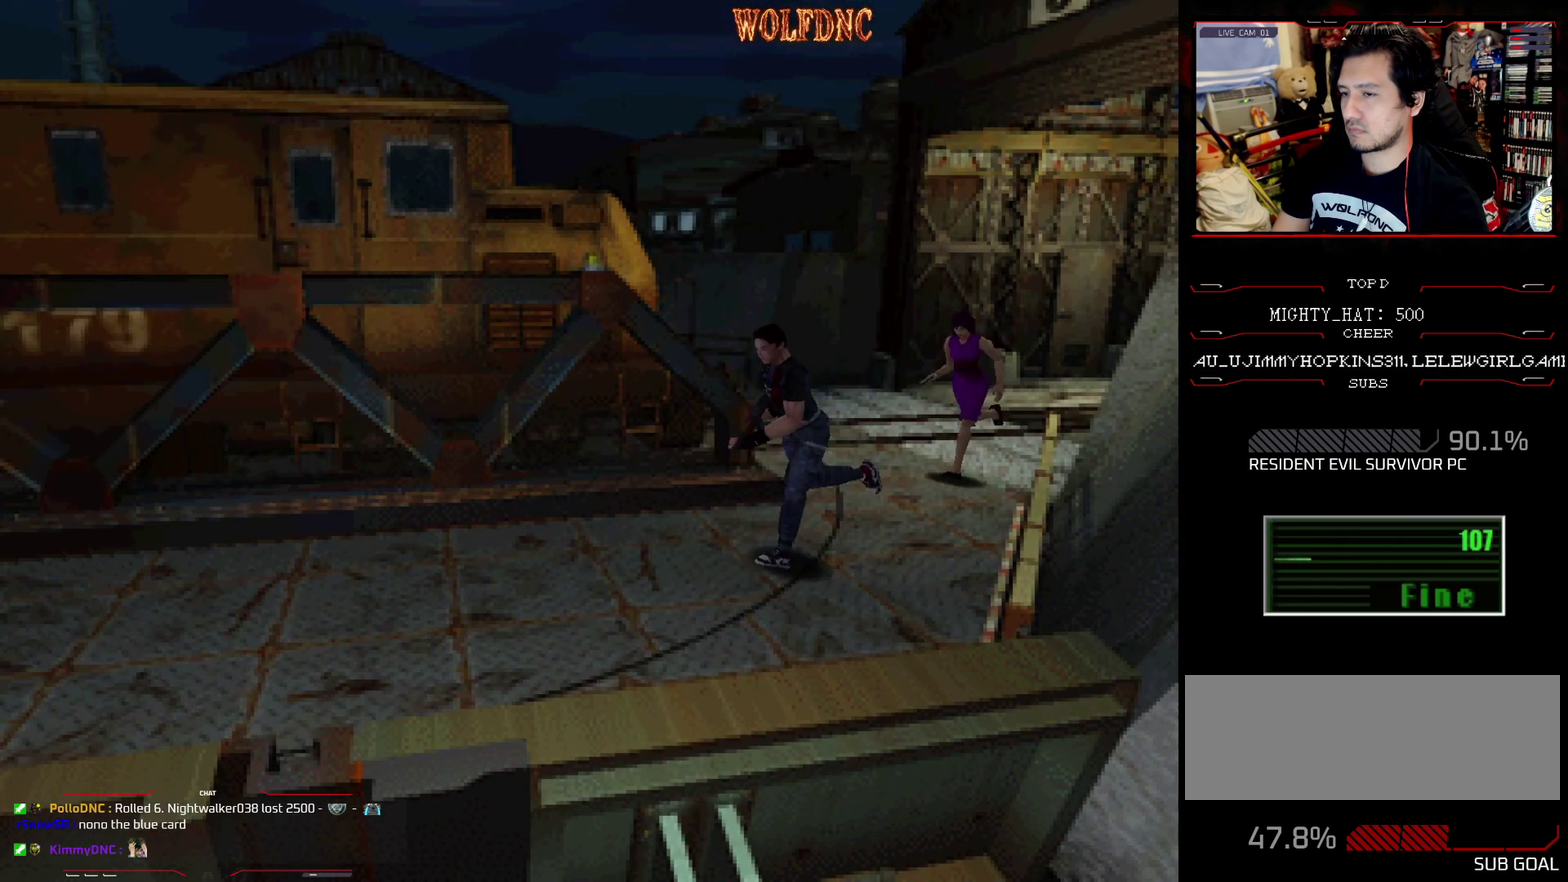
{"buttons": ["CROSS", "SQUARE", "DPAD_UP"], "events": [[383, "CROSS", "up"], [433, "CROSS", "down"]]}
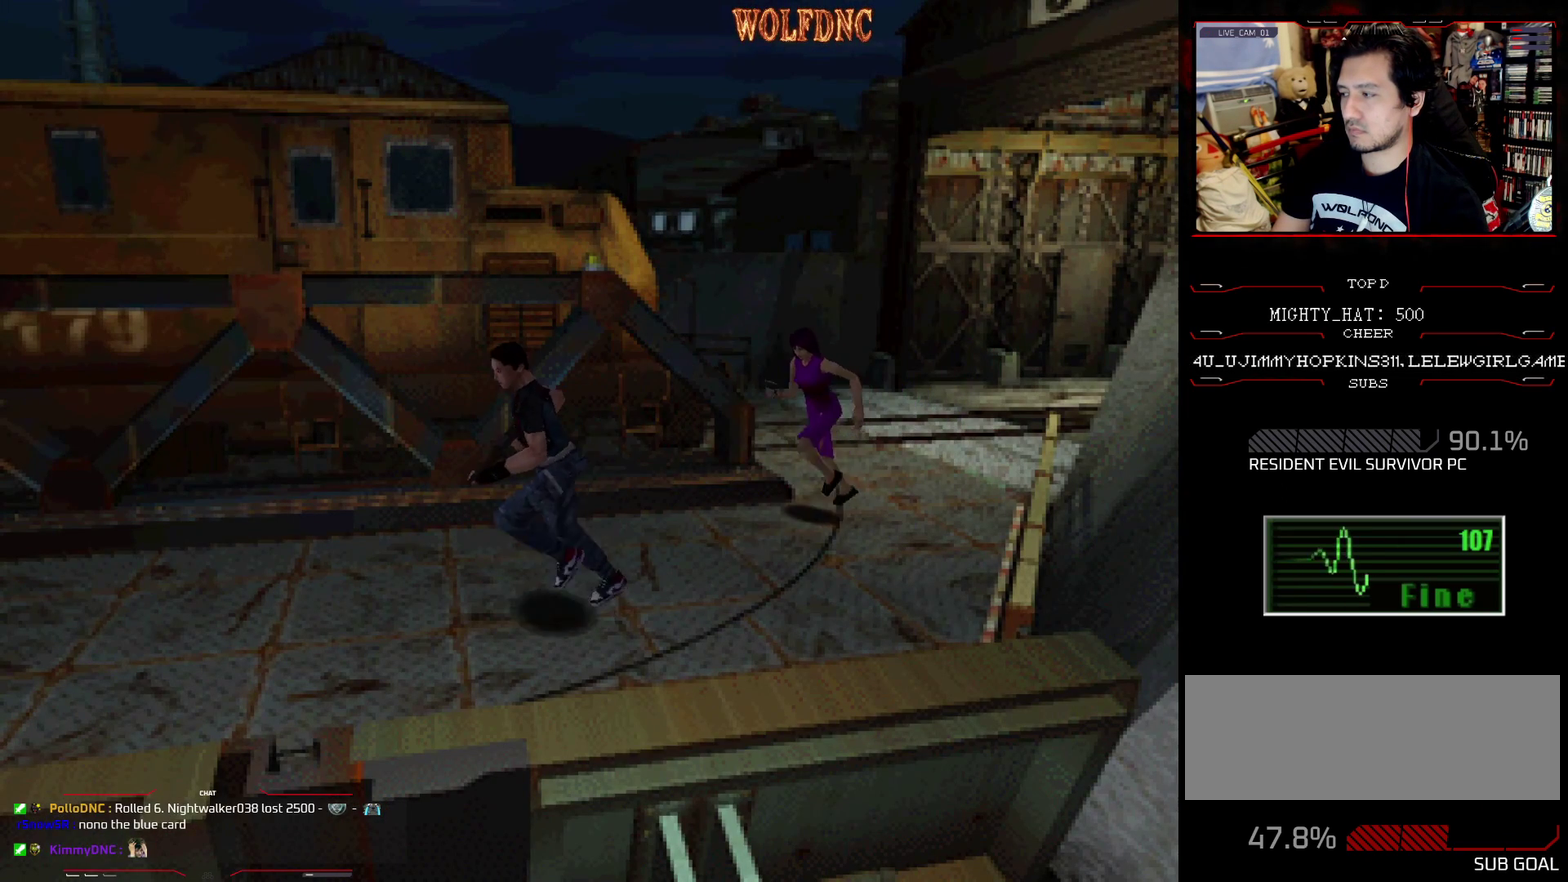
{"buttons": ["SQUARE", "DPAD_UP"], "events": [[17, "DPAD_RIGHT", "down"], [67, "CROSS", "up"], [167, "CROSS", "down"], [167, "DPAD_RIGHT", "up"], [300, "CROSS", "up"], [400, "CROSS", "down"], [484, "CROSS", "up"]]}
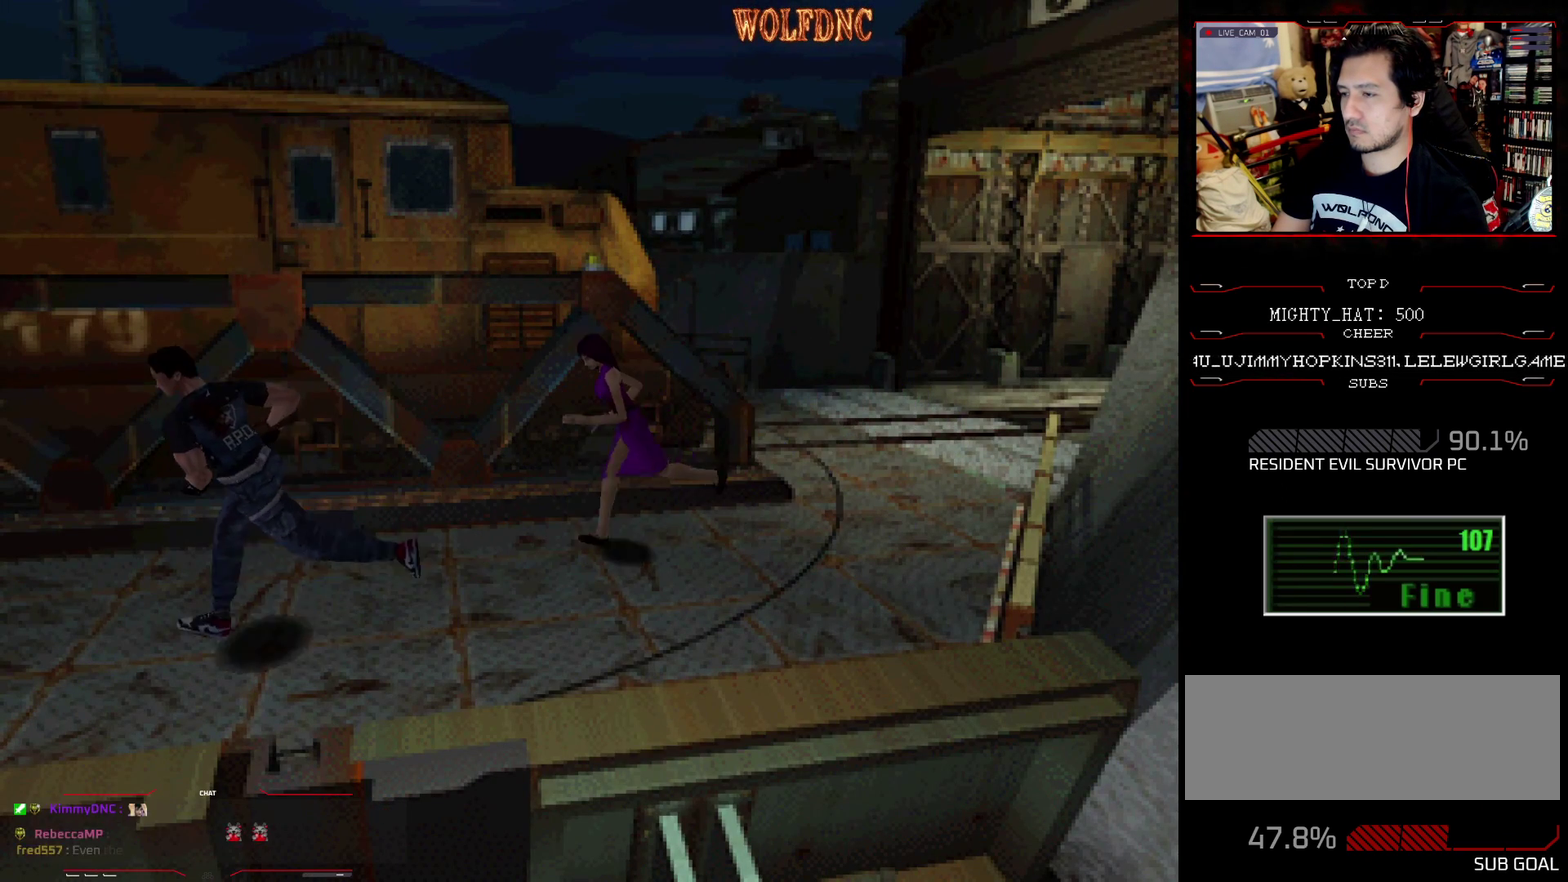
{"buttons": ["SQUARE", "DPAD_UP"], "events": [[133, "CROSS", "down"], [266, "CROSS", "up"]]}
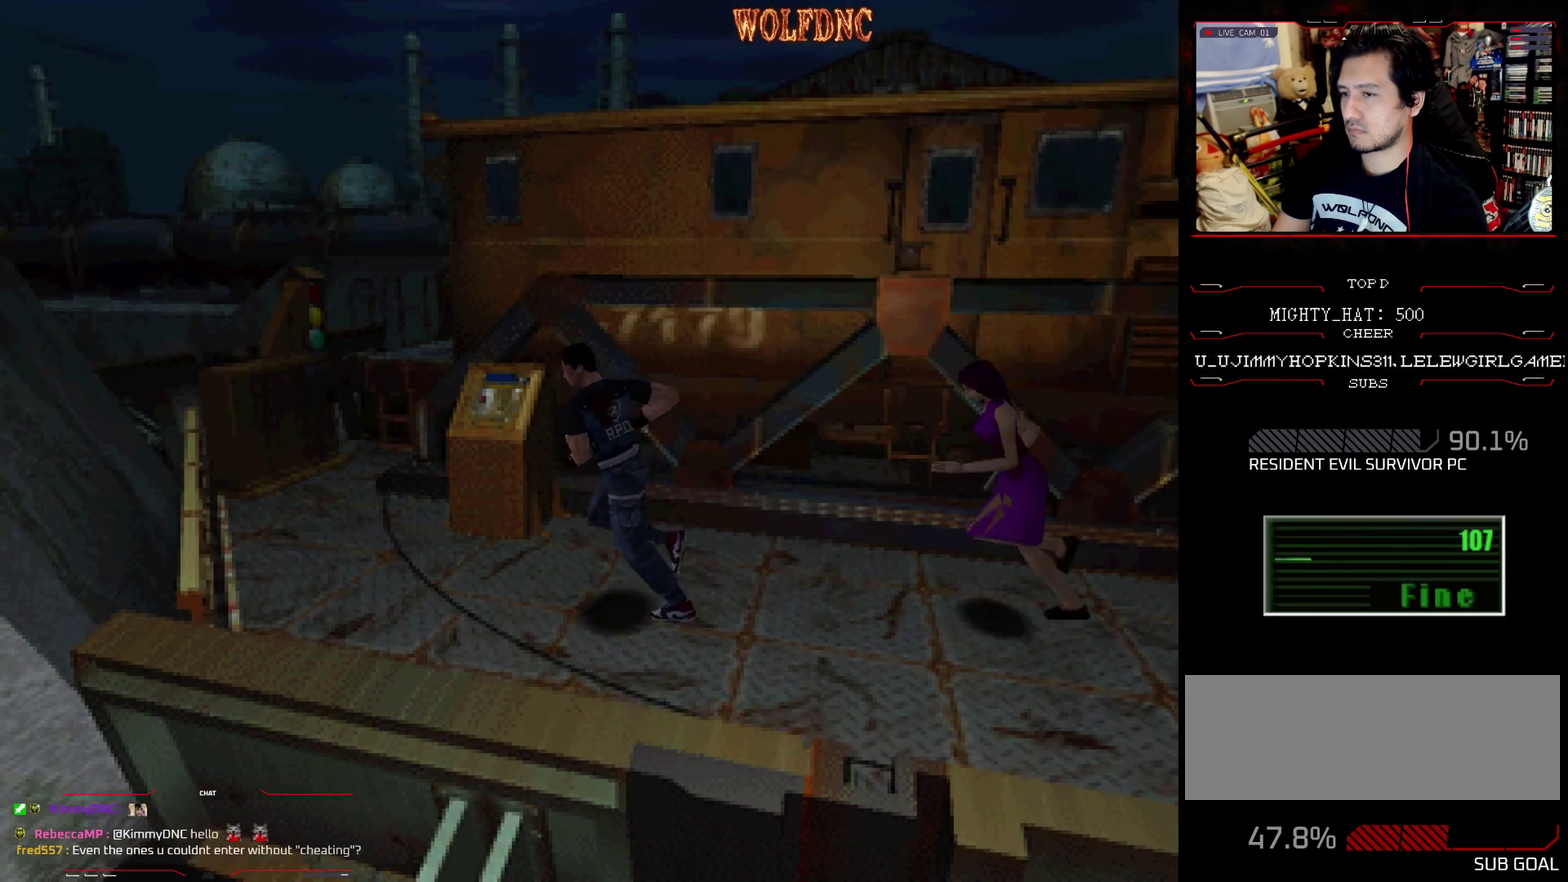
{"buttons": ["SQUARE", "DPAD_UP", "DPAD_RIGHT"], "events": [[200, "DPAD_RIGHT", "down"], [284, "DPAD_UP", "up"], [384, "DPAD_UP", "down"]]}
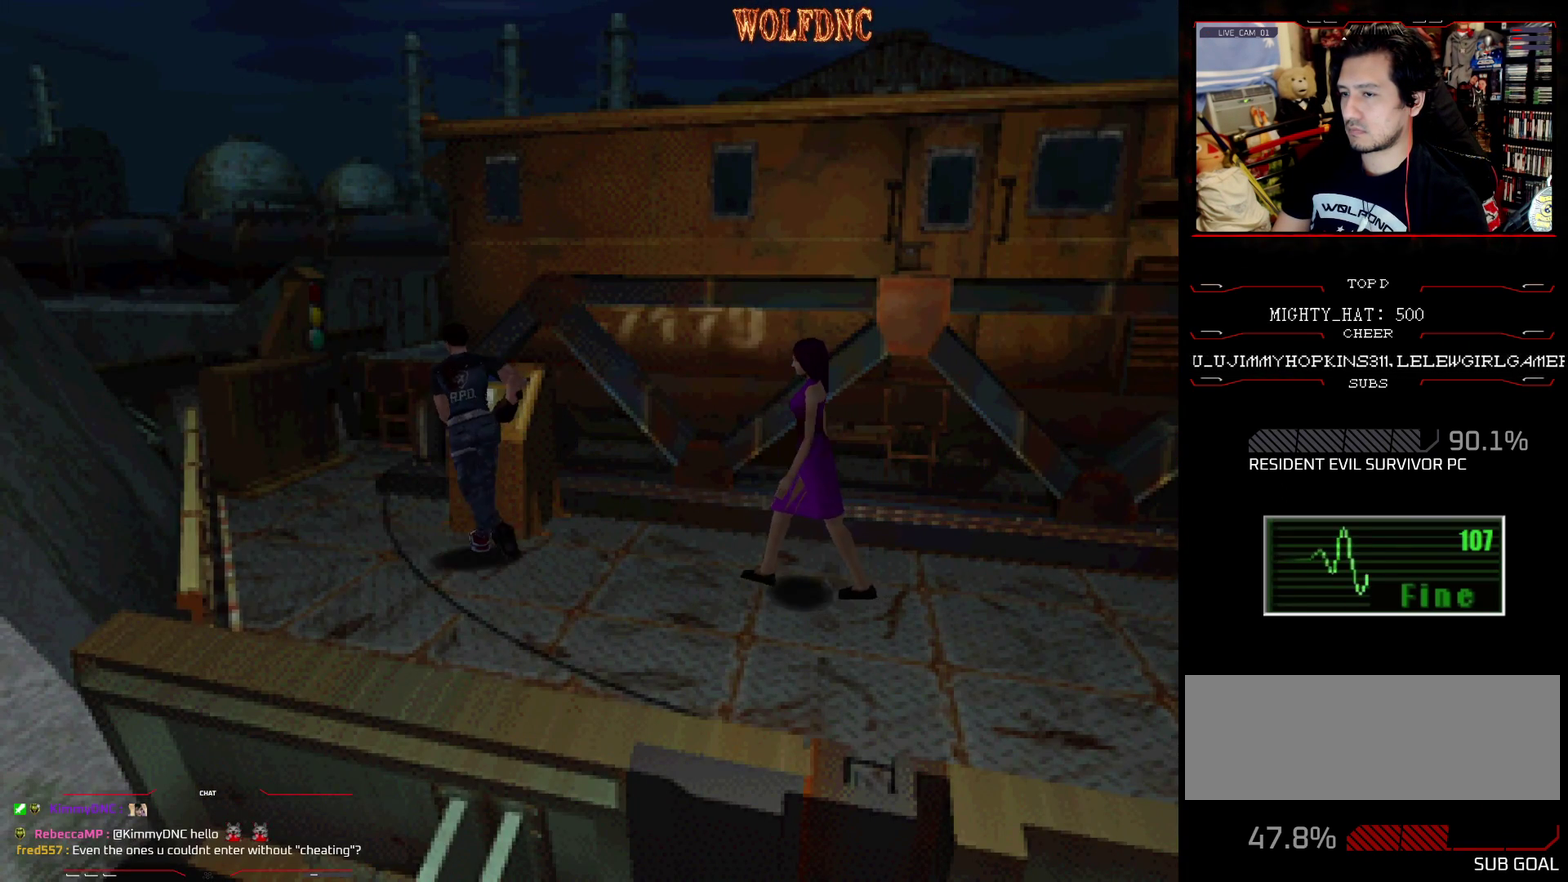
{"buttons": ["SQUARE", "DPAD_UP"], "events": [[66, "DPAD_RIGHT", "up"], [100, "DPAD_LEFT", "down"], [300, "DPAD_LEFT", "up"]]}
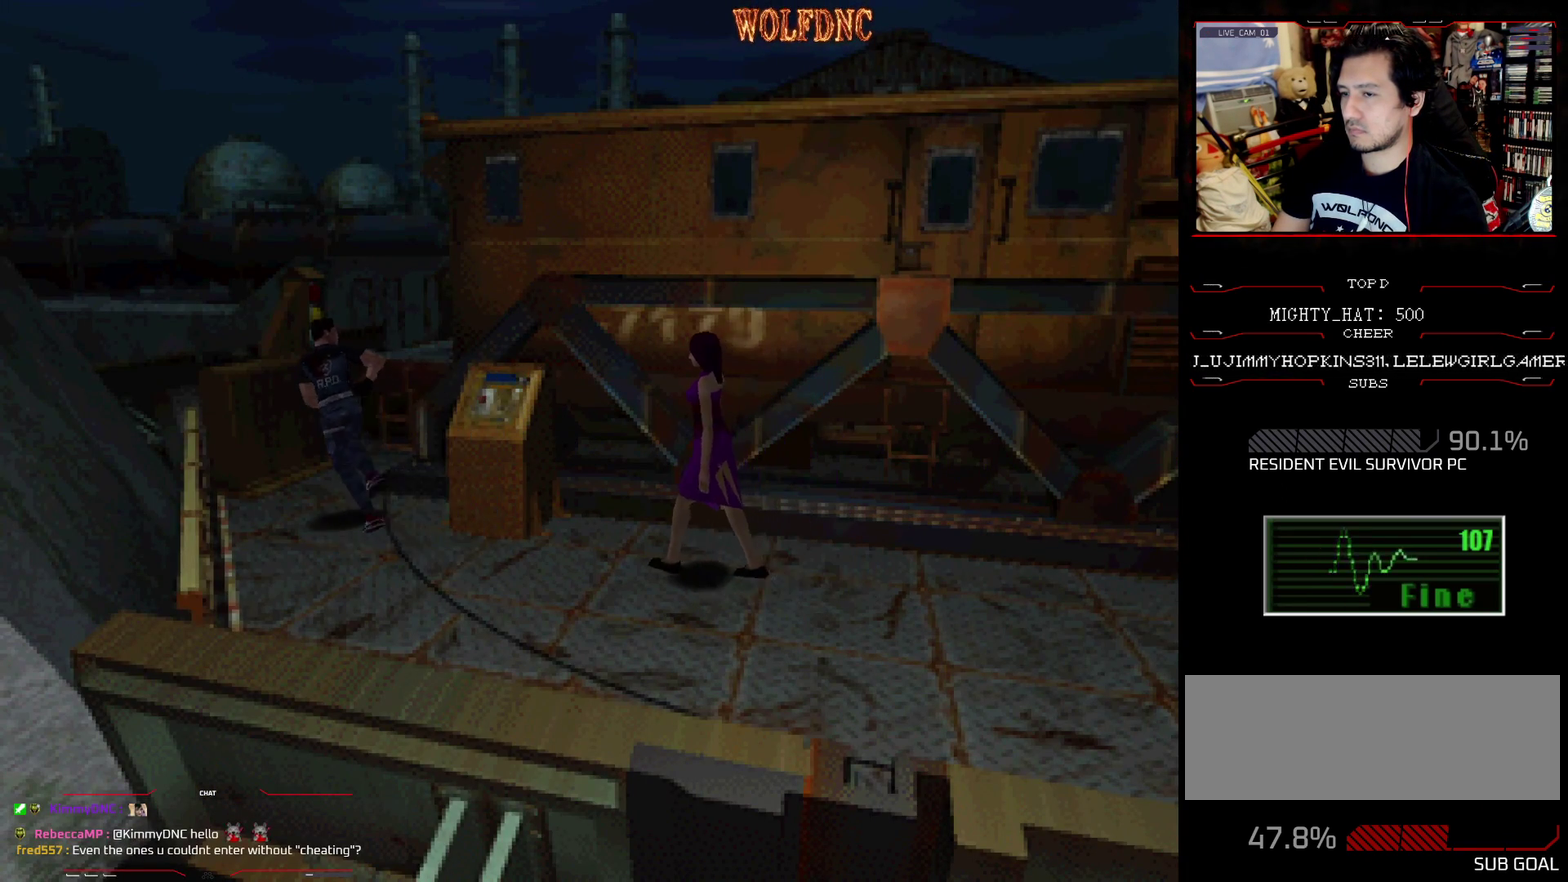
{"buttons": ["CROSS", "SQUARE", "DPAD_UP"], "events": [[83, "DPAD_RIGHT", "down"], [501, "CROSS", "down"], [501, "DPAD_RIGHT", "up"]]}
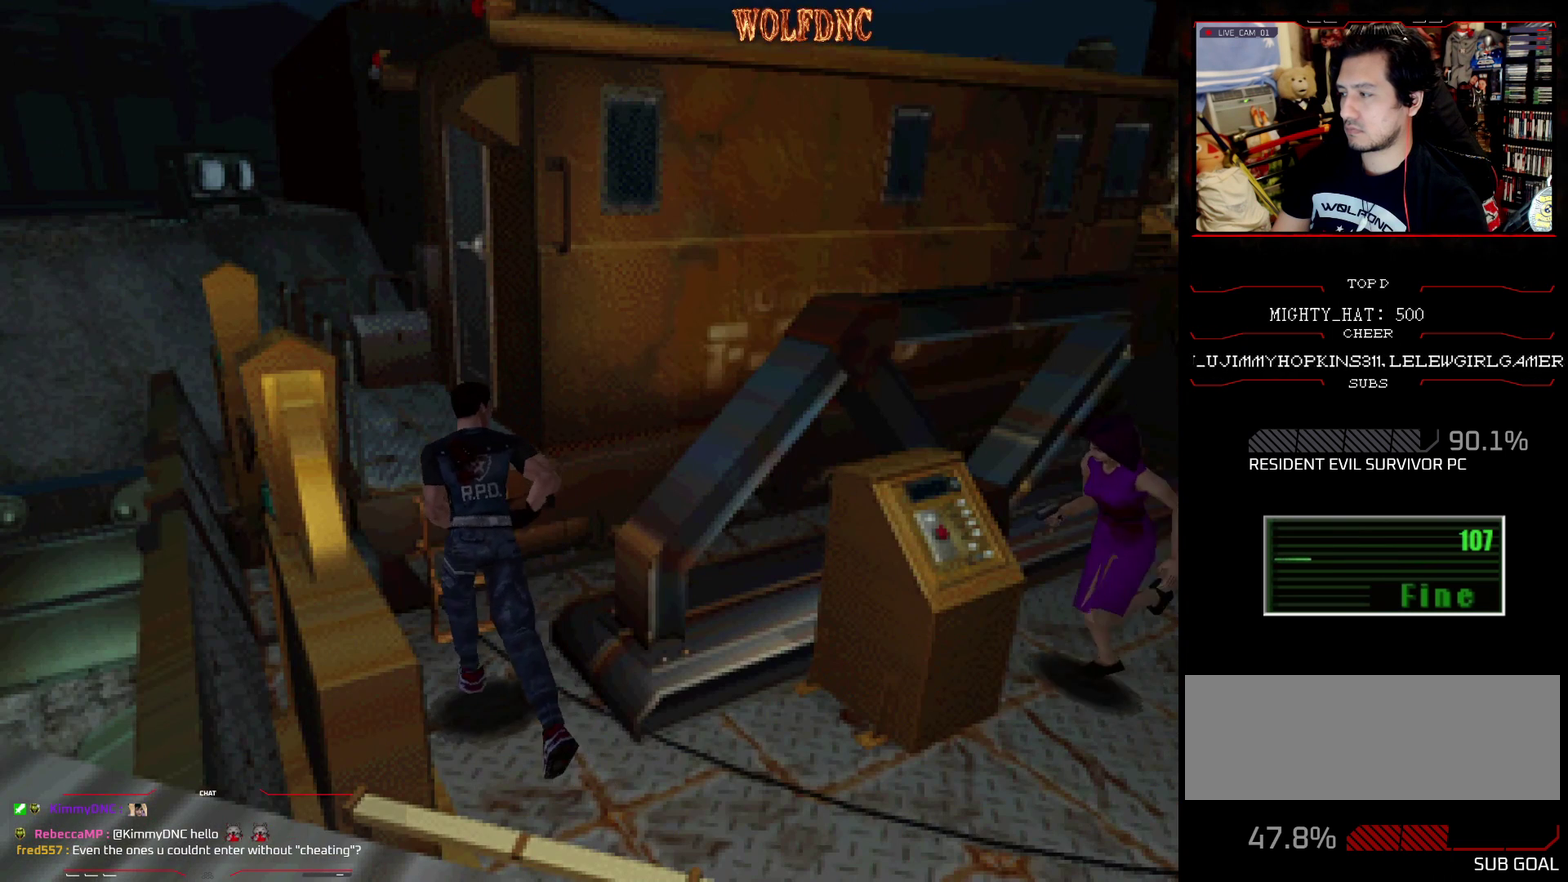
{"buttons": ["CROSS", "SQUARE", "DPAD_UP"], "events": [[233, "CROSS", "up"], [283, "CROSS", "down"]]}
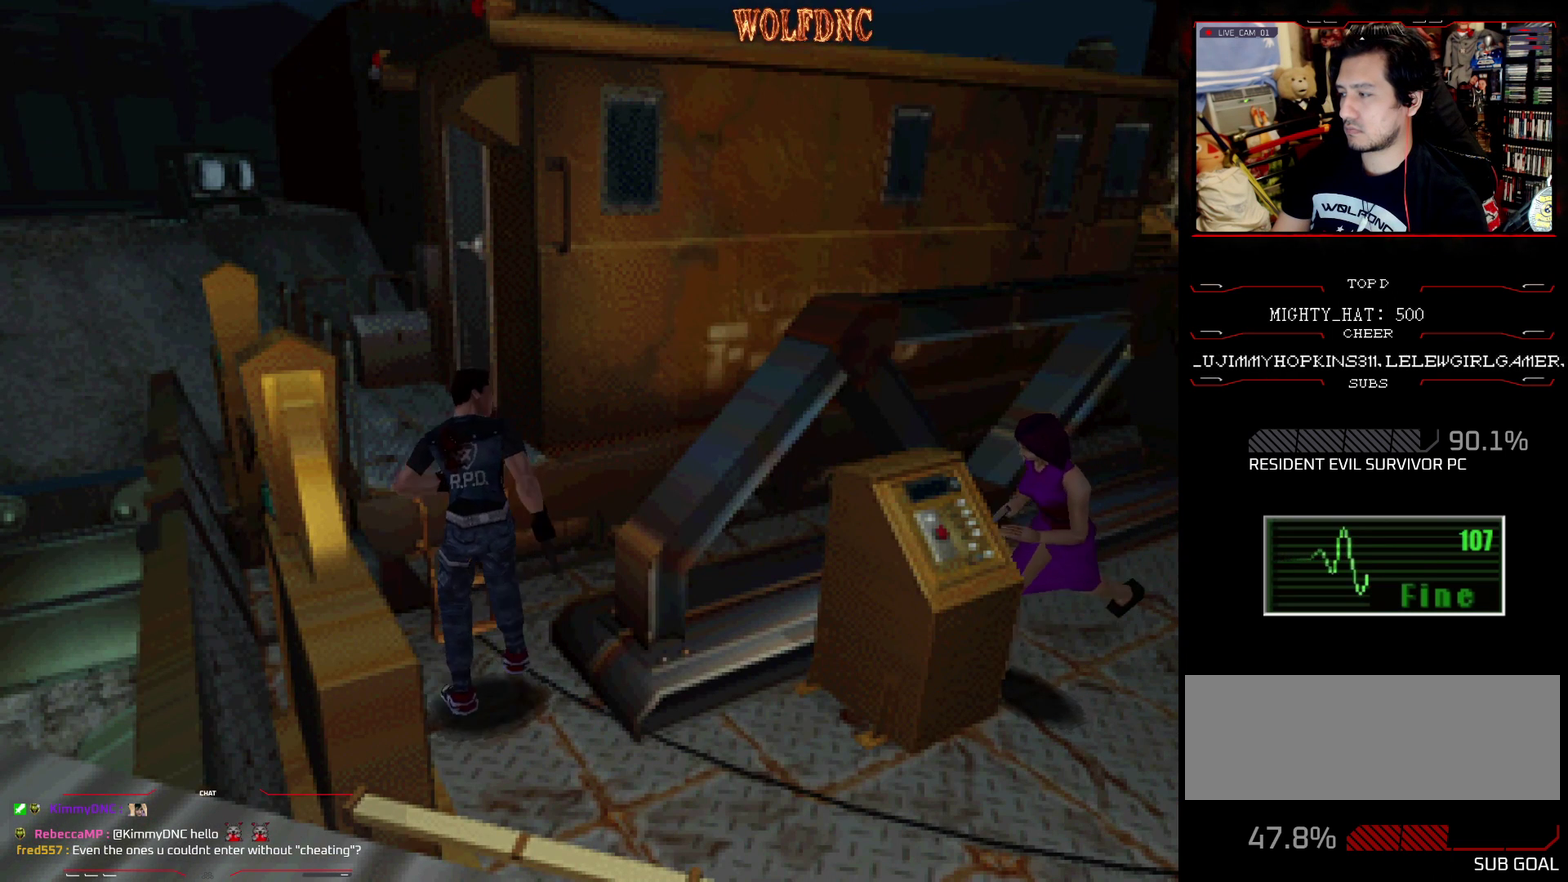
{"buttons": ["CROSS", "SQUARE"], "events": [[400, "DPAD_UP", "up"]]}
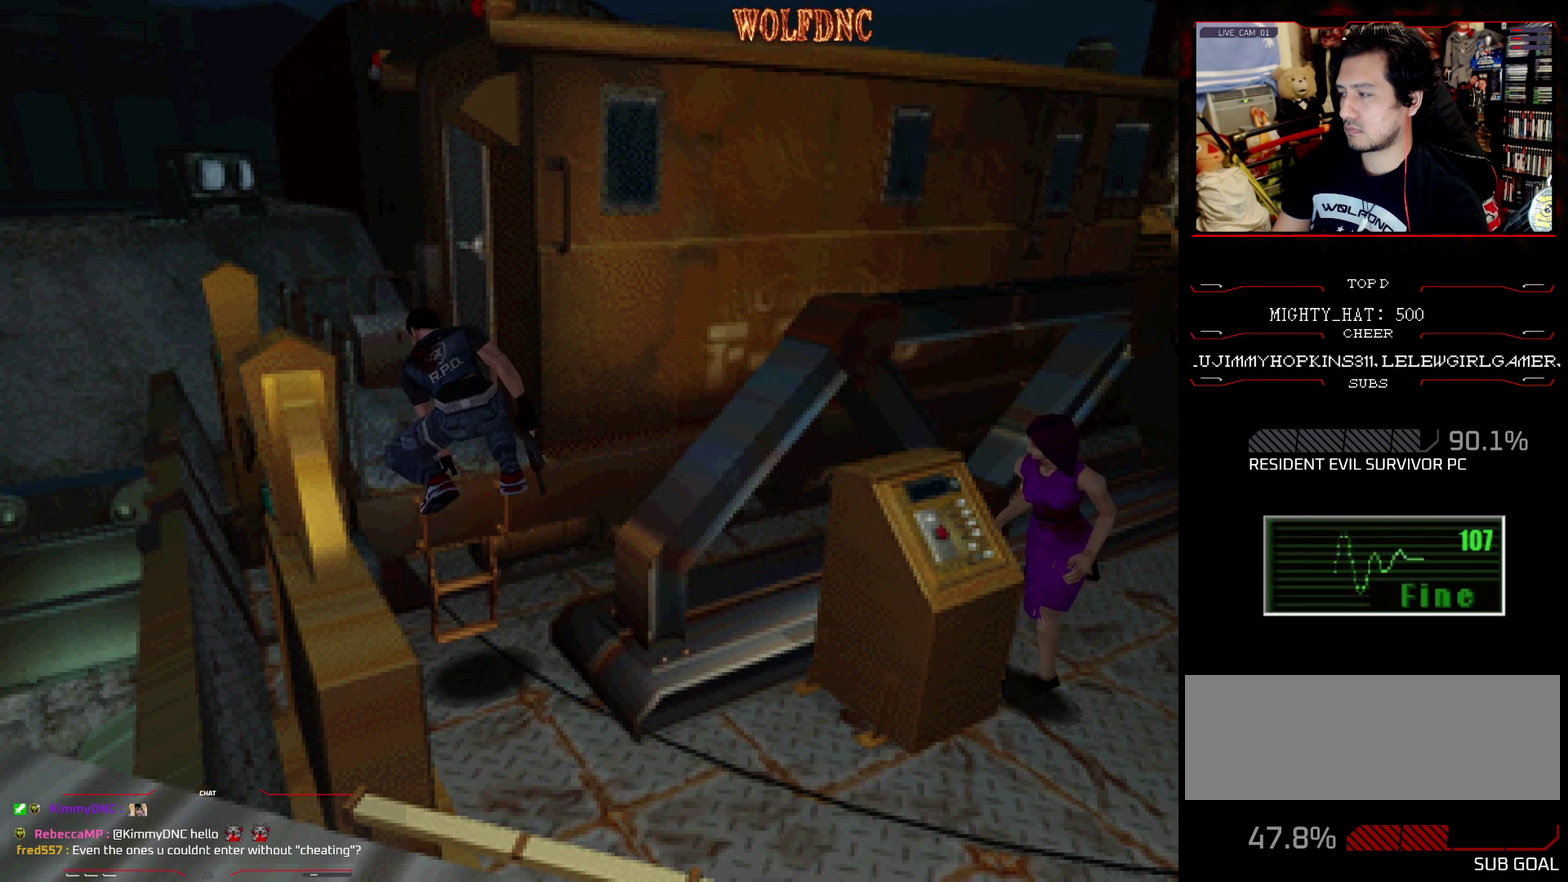
{"buttons": ["DPAD_RIGHT"], "events": [[367, "CROSS", "up"], [450, "SQUARE", "up"], [500, "DPAD_RIGHT", "down"]]}
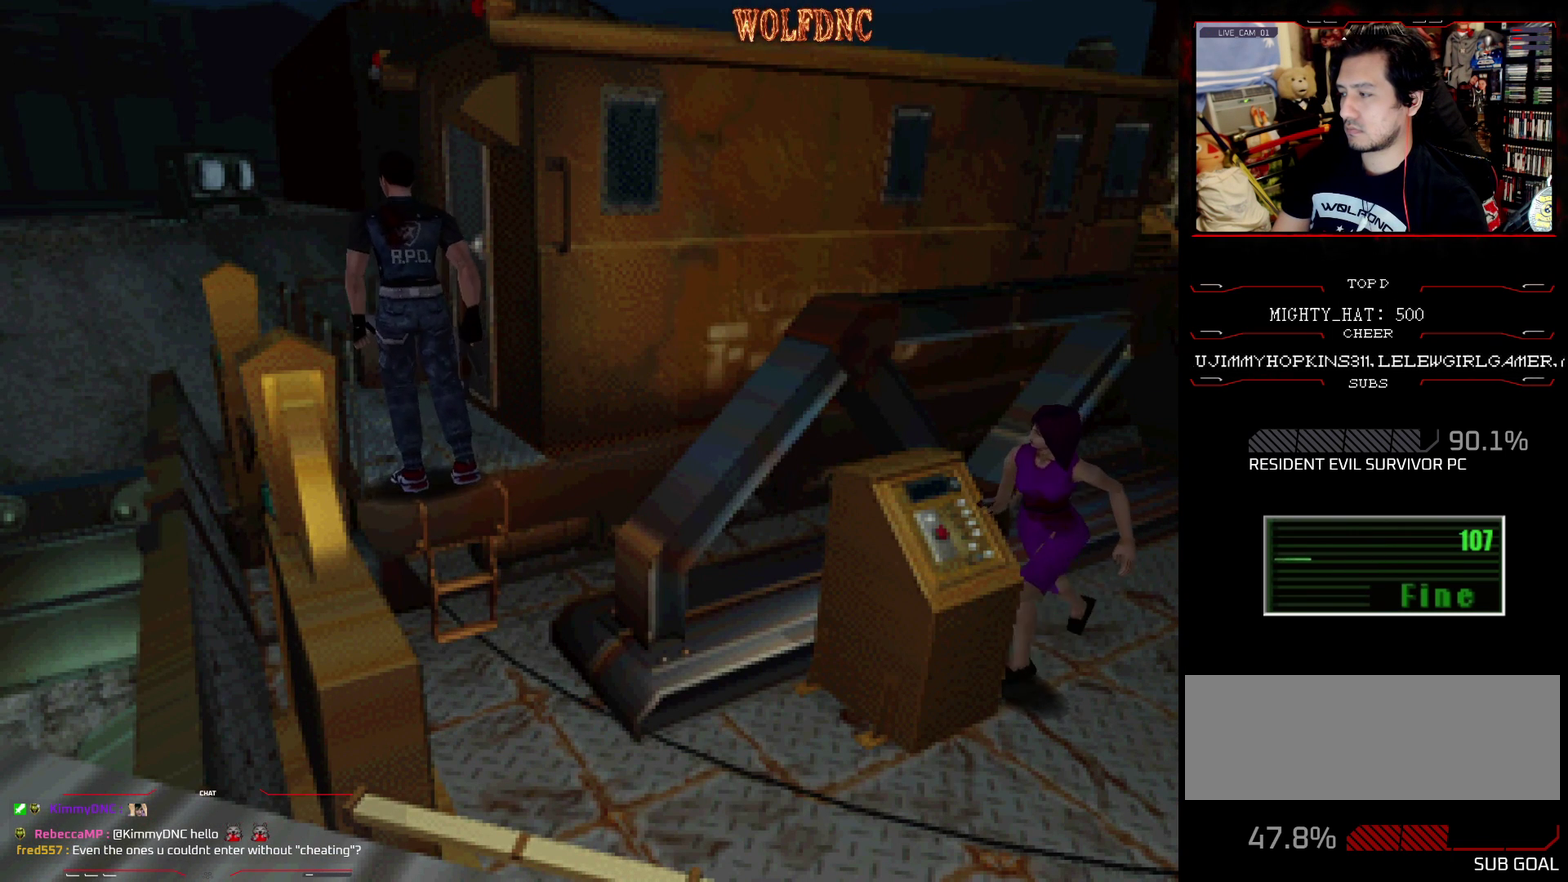
{"buttons": ["SQUARE", "DPAD_UP", "DPAD_RIGHT"], "events": [[200, "DPAD_UP", "down"], [234, "SQUARE", "down"]]}
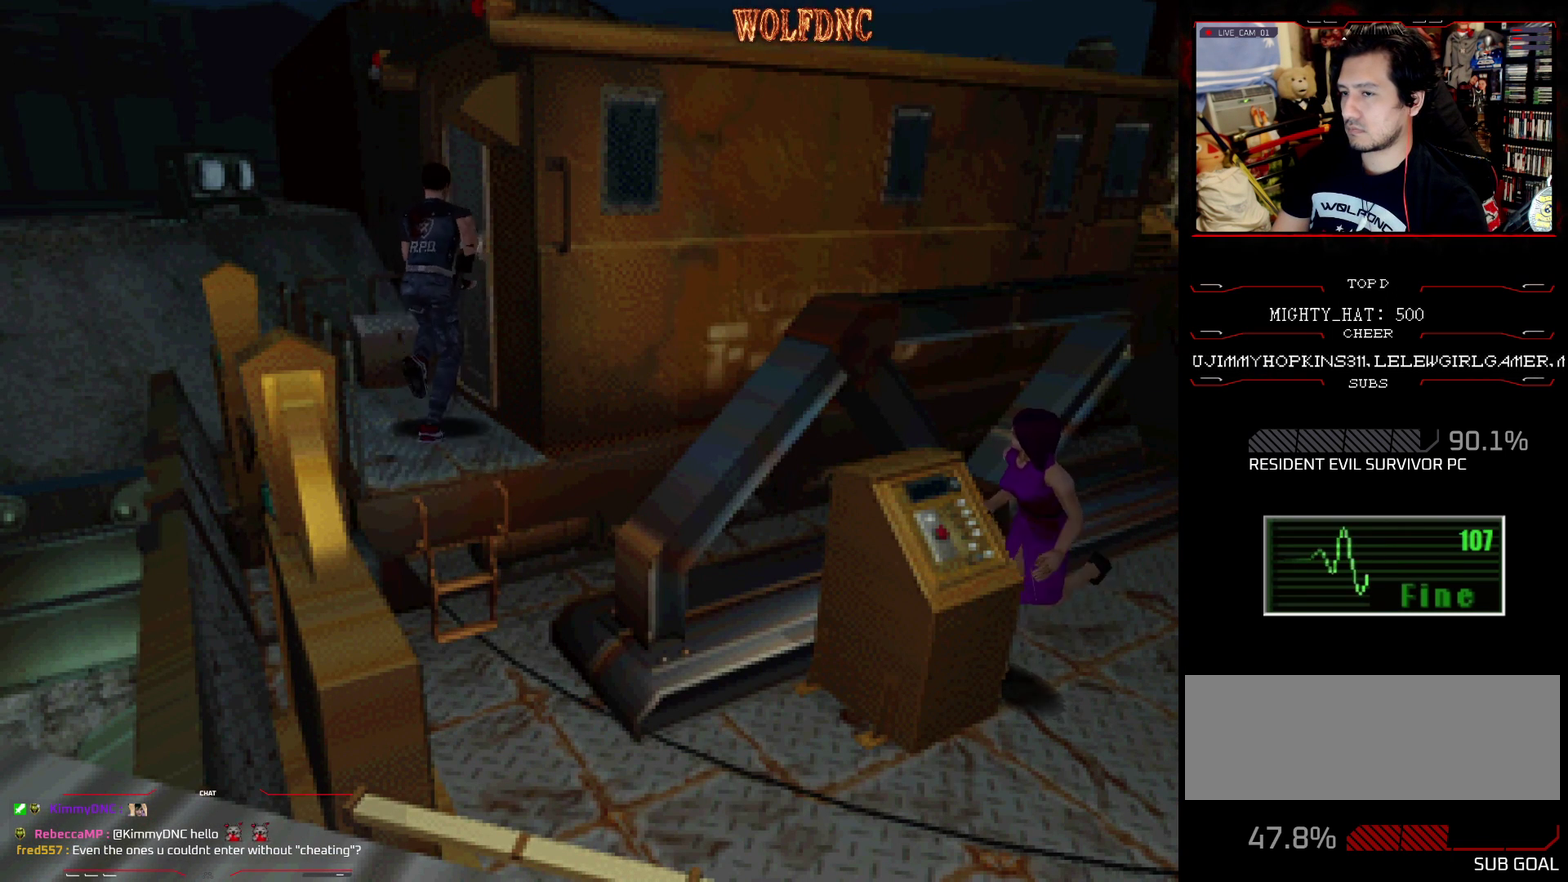
{"buttons": [], "events": [[16, "CROSS", "down"], [200, "SQUARE", "up"], [250, "CROSS", "up"], [250, "DPAD_RIGHT", "up"], [250, "DPAD_UP", "up"]]}
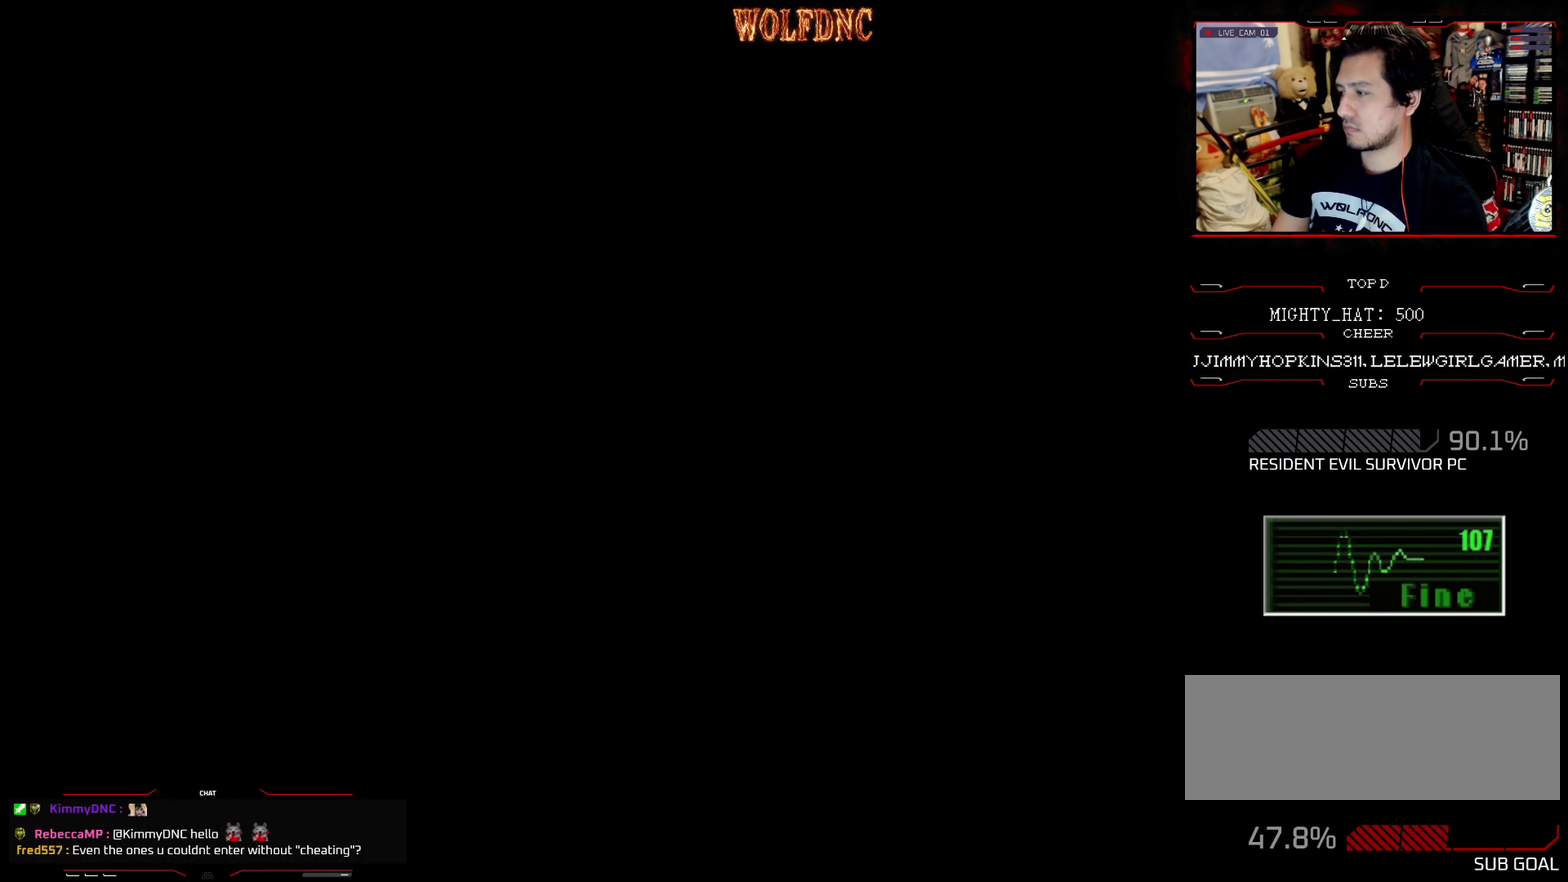
{"buttons": [], "events": []}
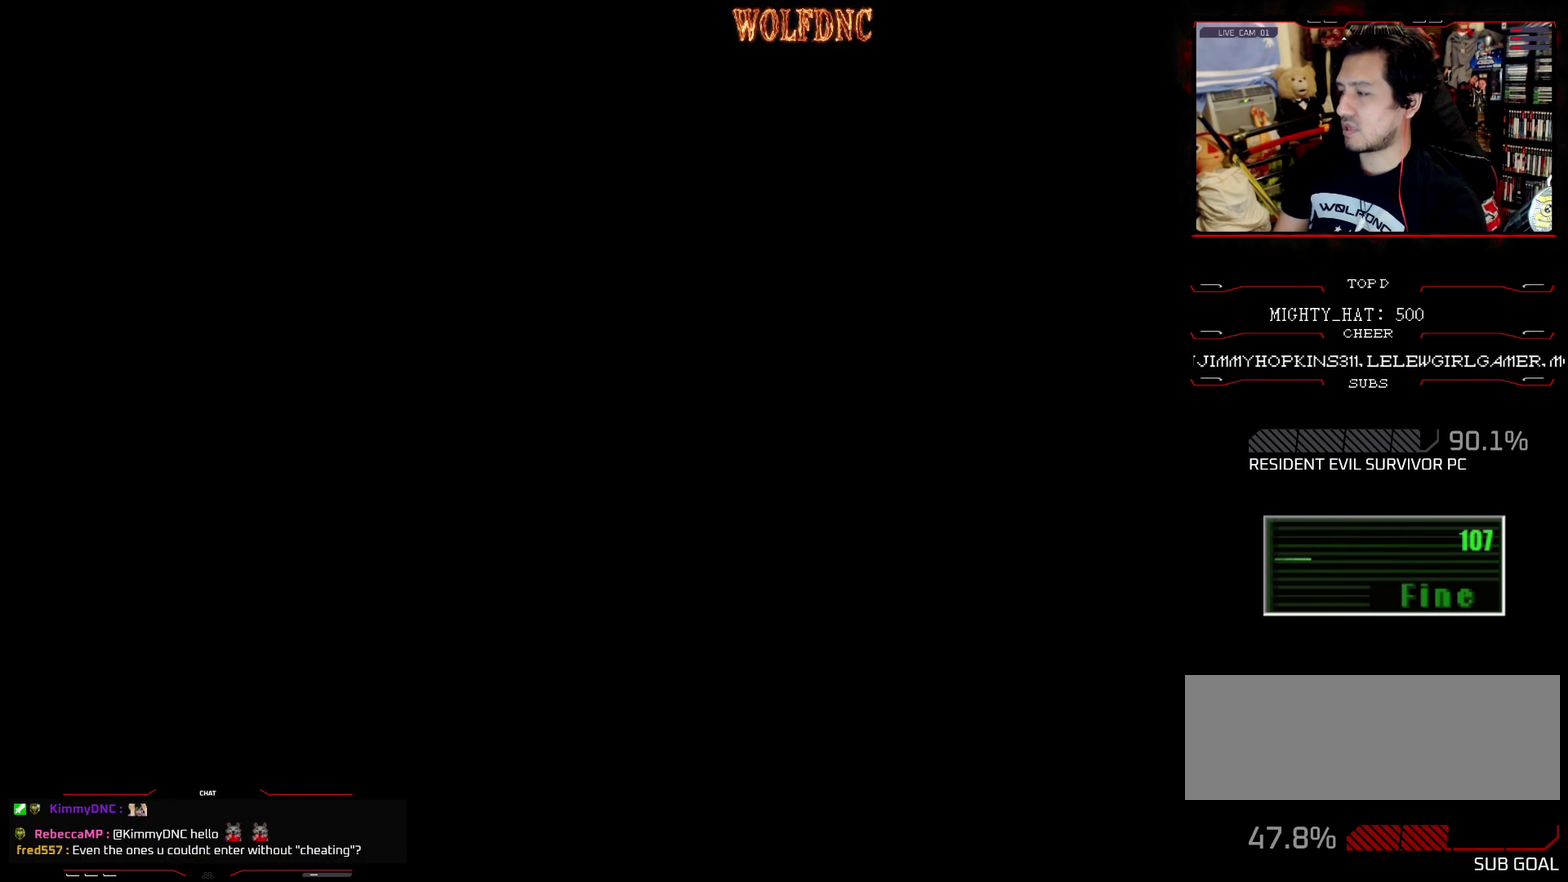
{"buttons": [], "events": []}
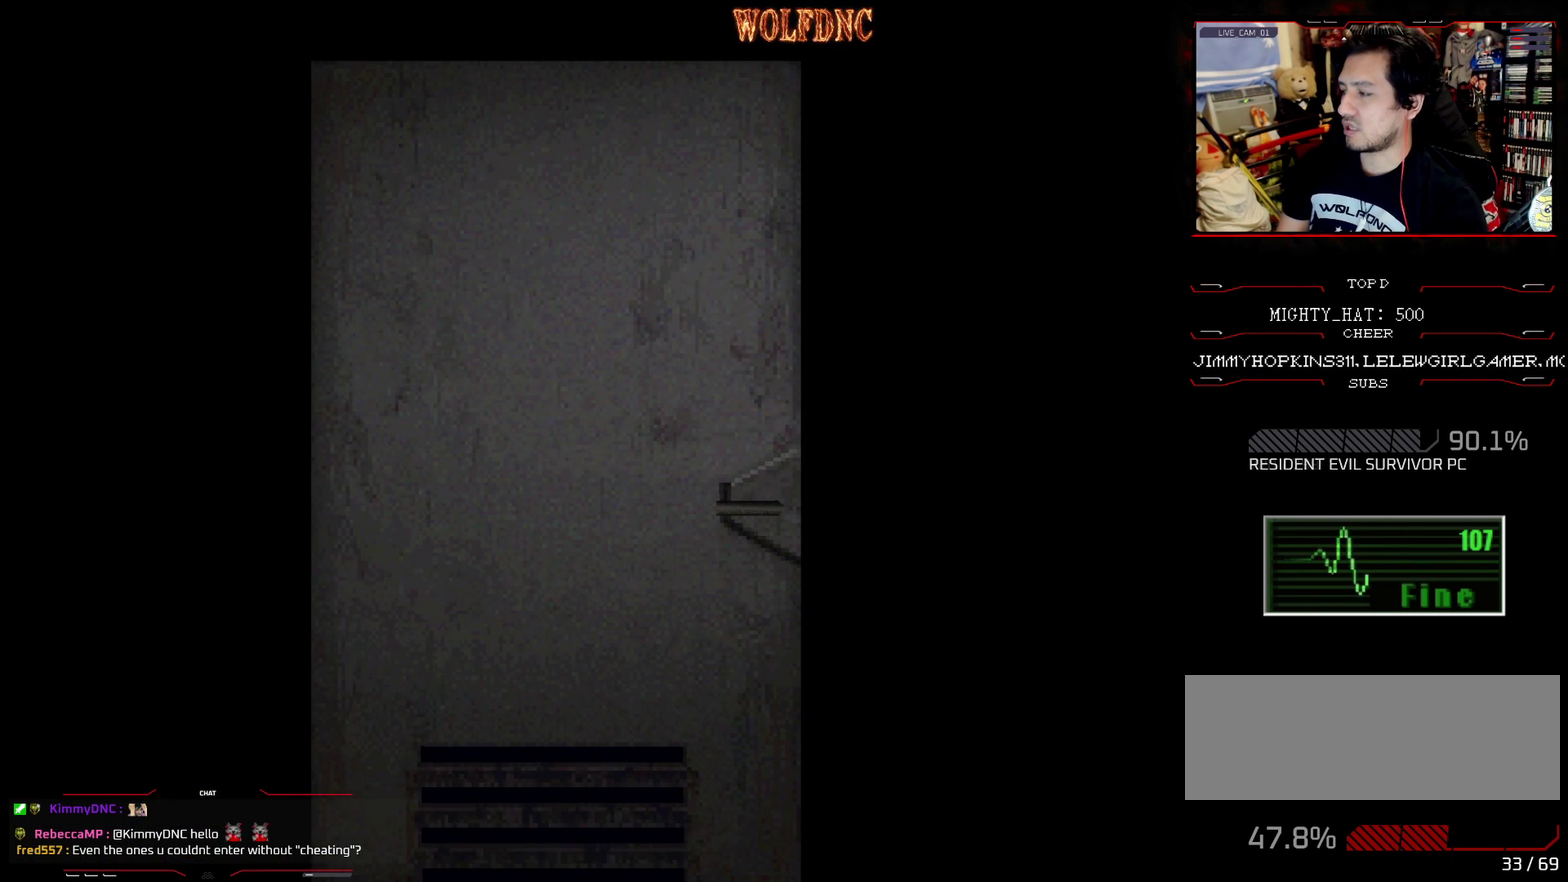
{"buttons": [], "events": []}
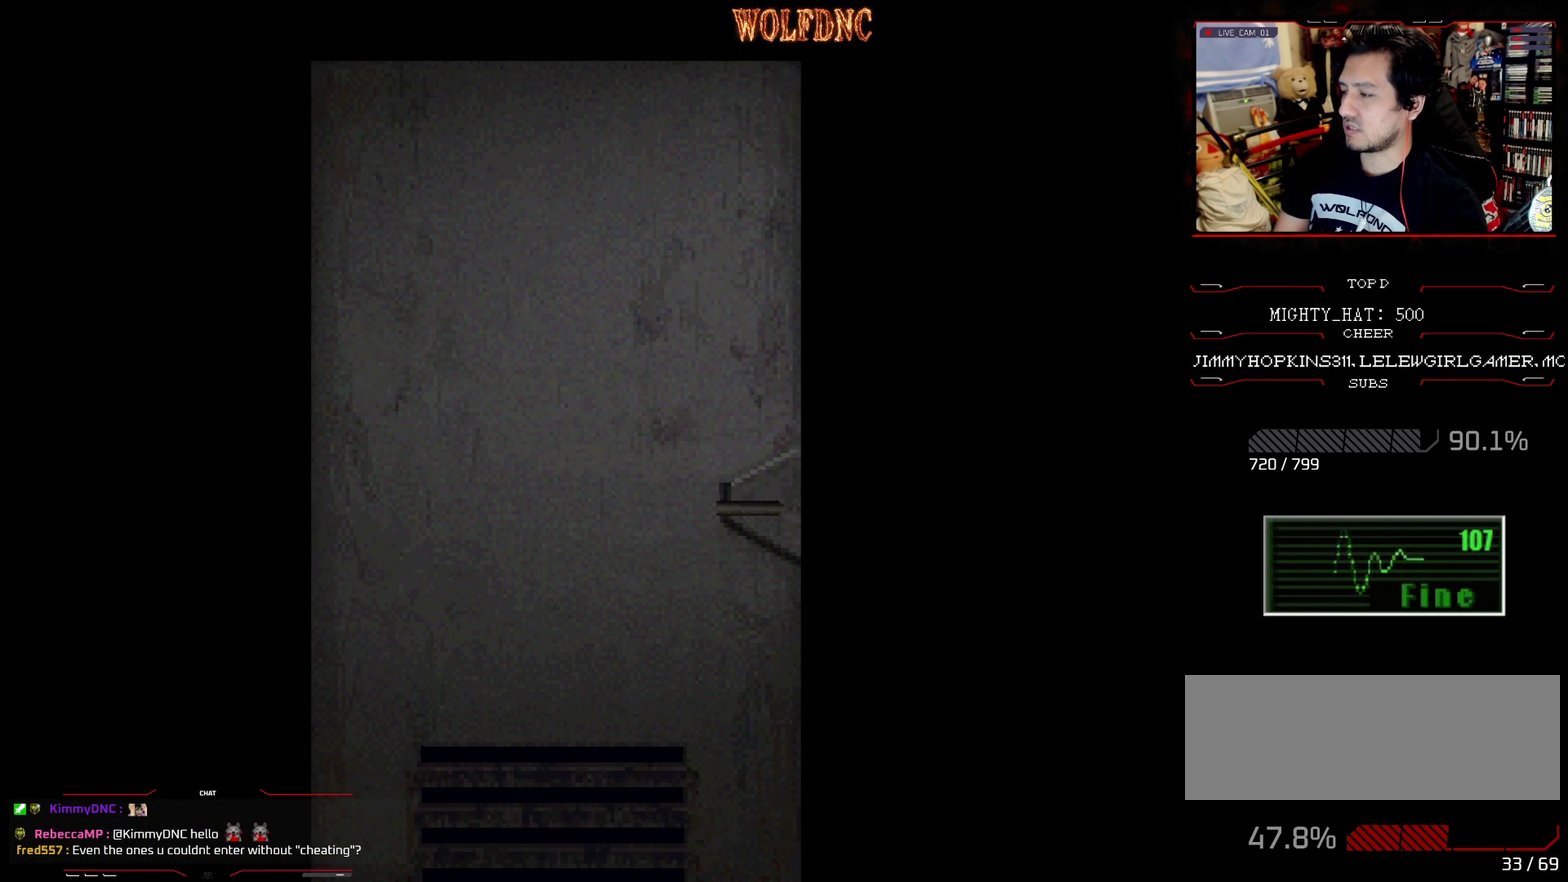
{"buttons": [], "events": []}
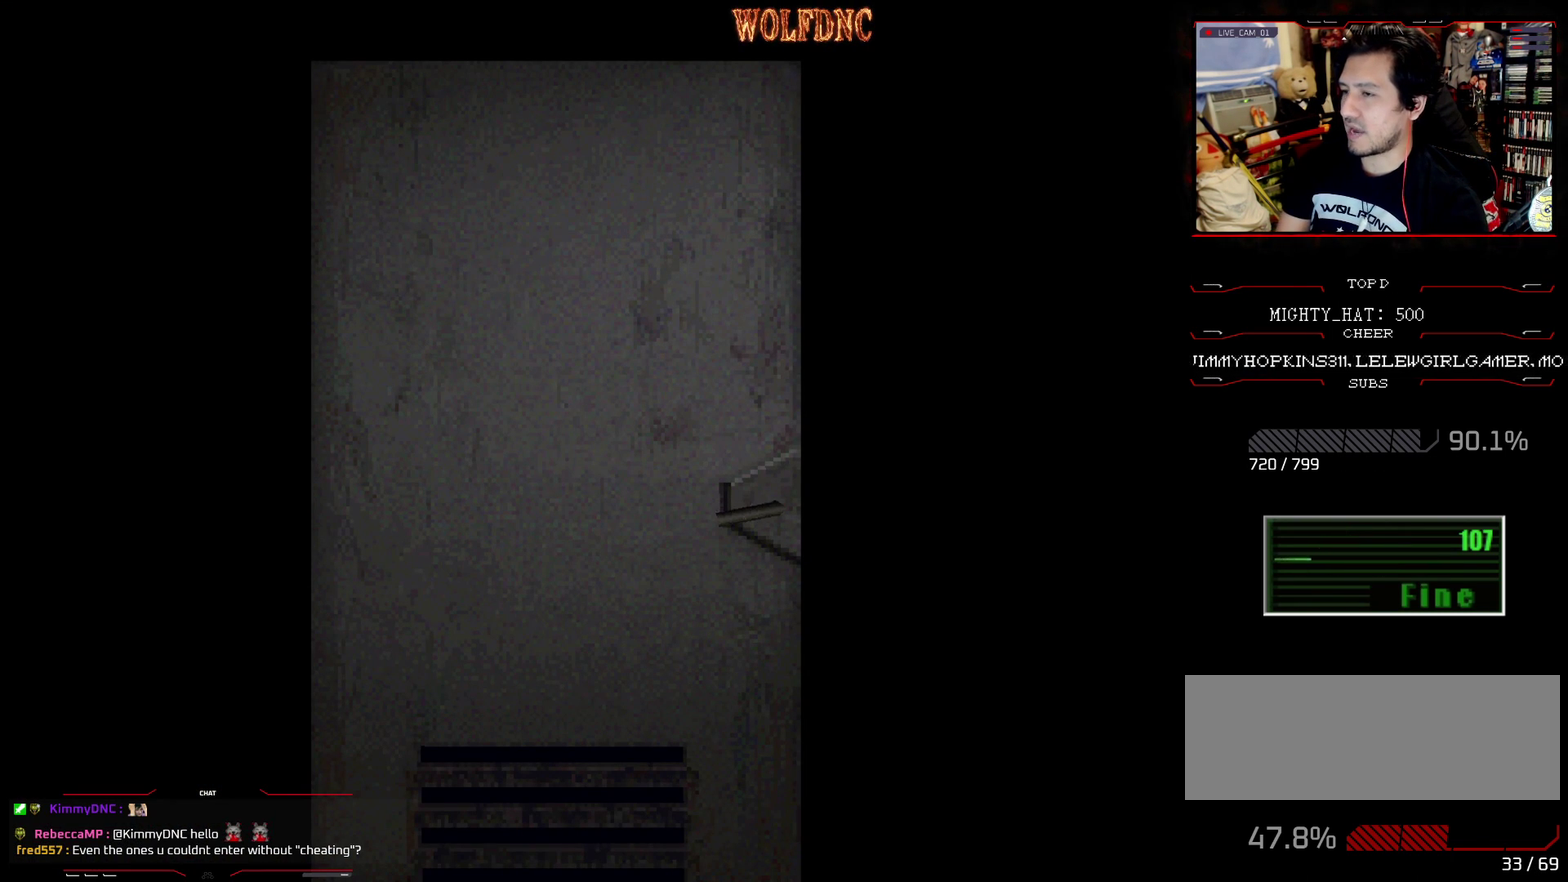
{"buttons": [], "events": []}
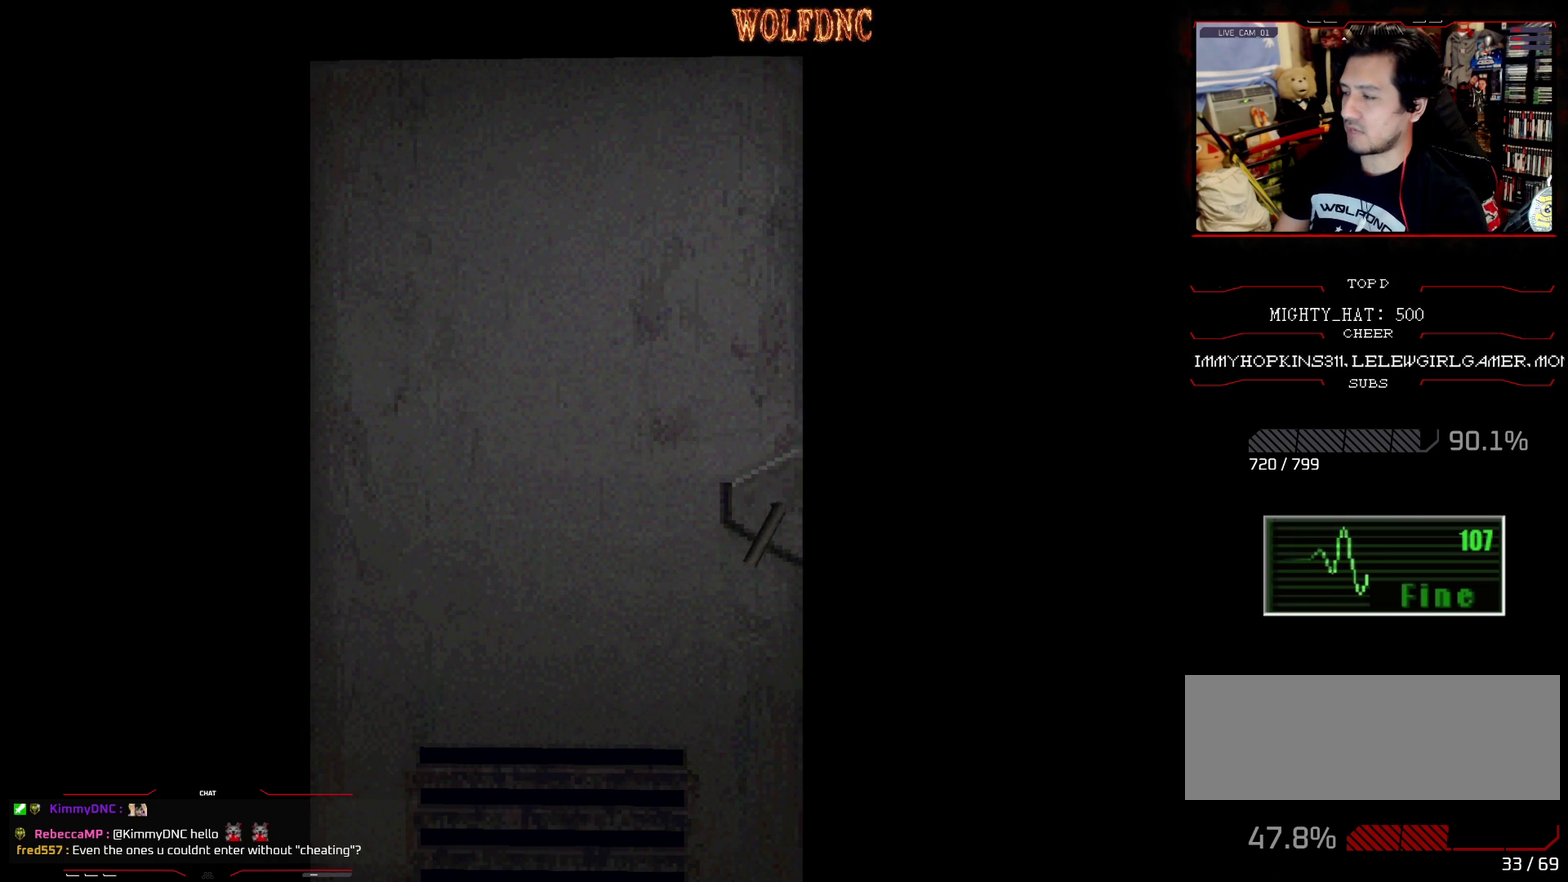
{"buttons": [], "events": [[16, "SELECT", "down"], [150, "SELECT", "up"]]}
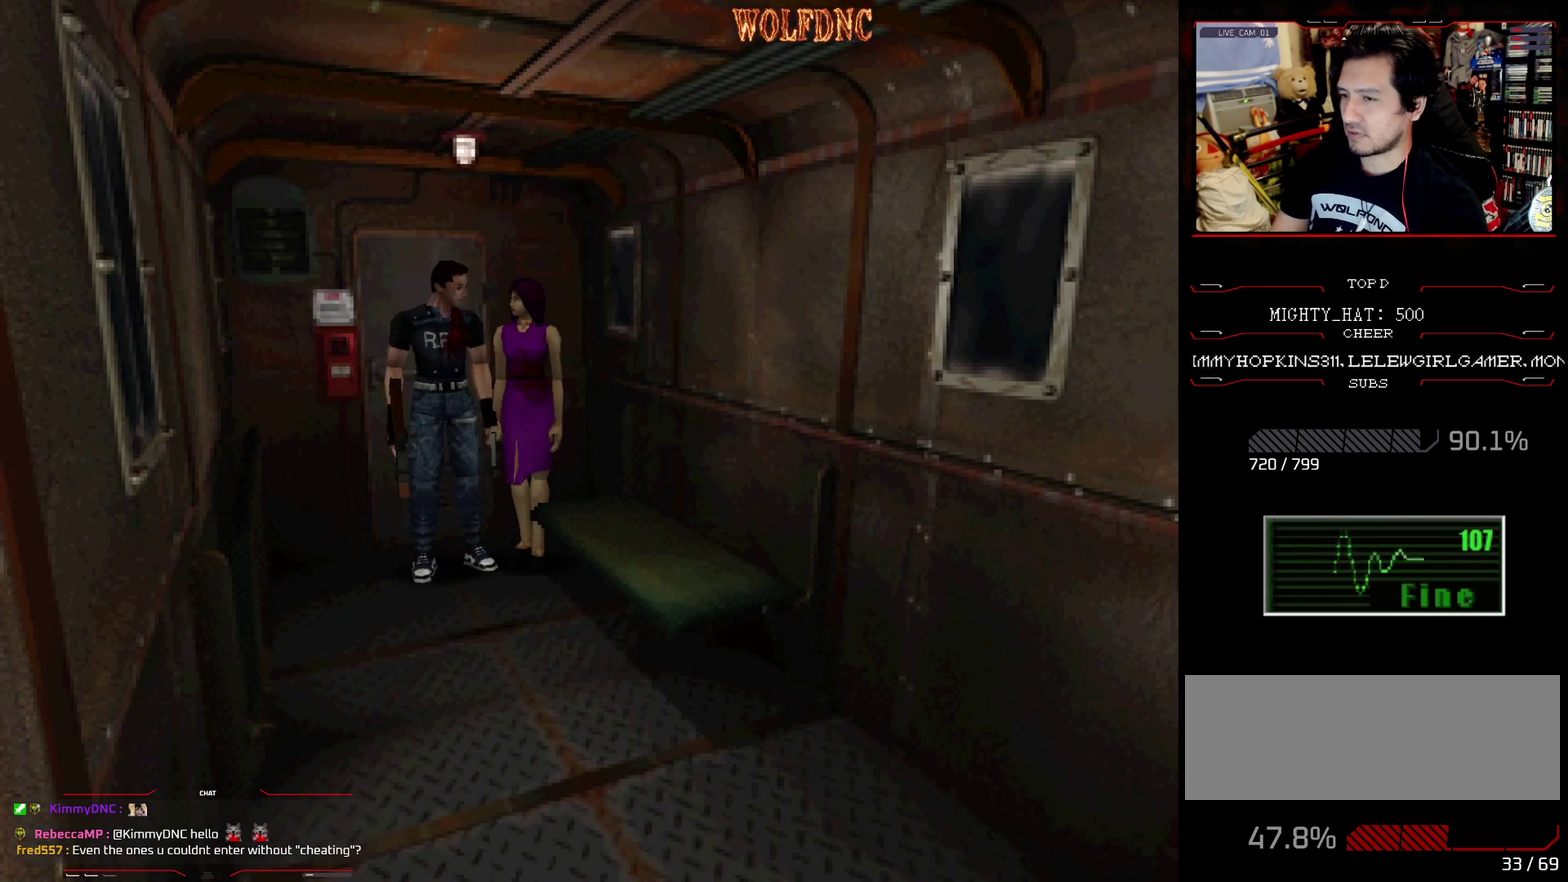
{"buttons": ["CROSS", "SQUARE", "DPAD_UP"], "events": [[17, "DPAD_UP", "down"], [17, "SQUARE", "down"], [250, "DPAD_RIGHT", "down"], [434, "CROSS", "down"], [484, "DPAD_RIGHT", "up"]]}
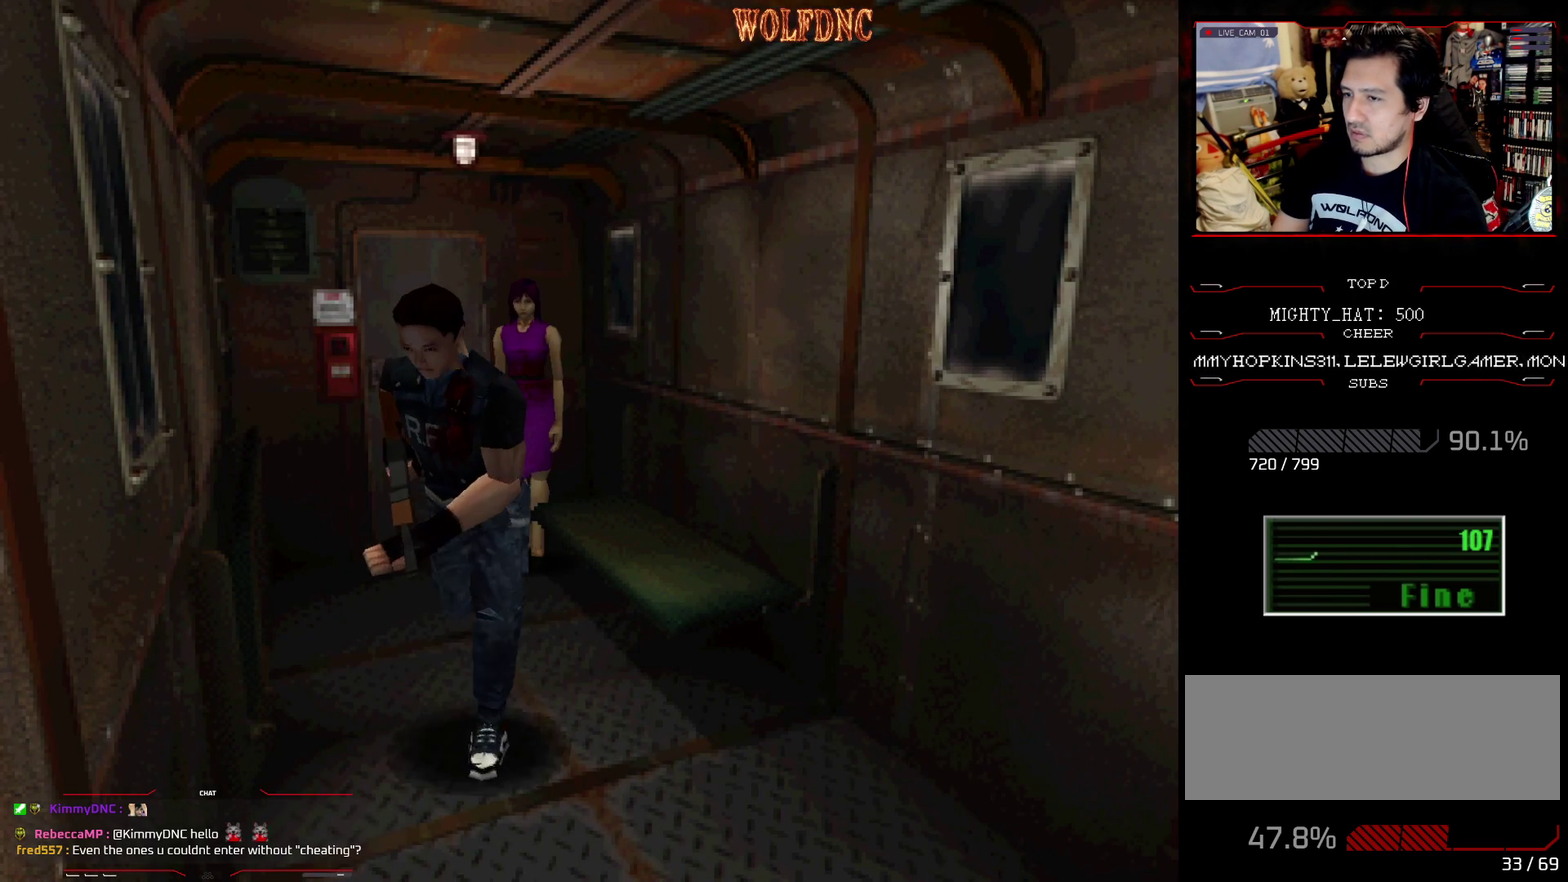
{"buttons": ["SQUARE", "DPAD_UP"], "events": [[33, "CROSS", "up"], [83, "CROSS", "down"], [200, "CROSS", "up"], [200, "DPAD_LEFT", "down"], [266, "CROSS", "down"], [367, "DPAD_LEFT", "up"], [417, "CROSS", "up"]]}
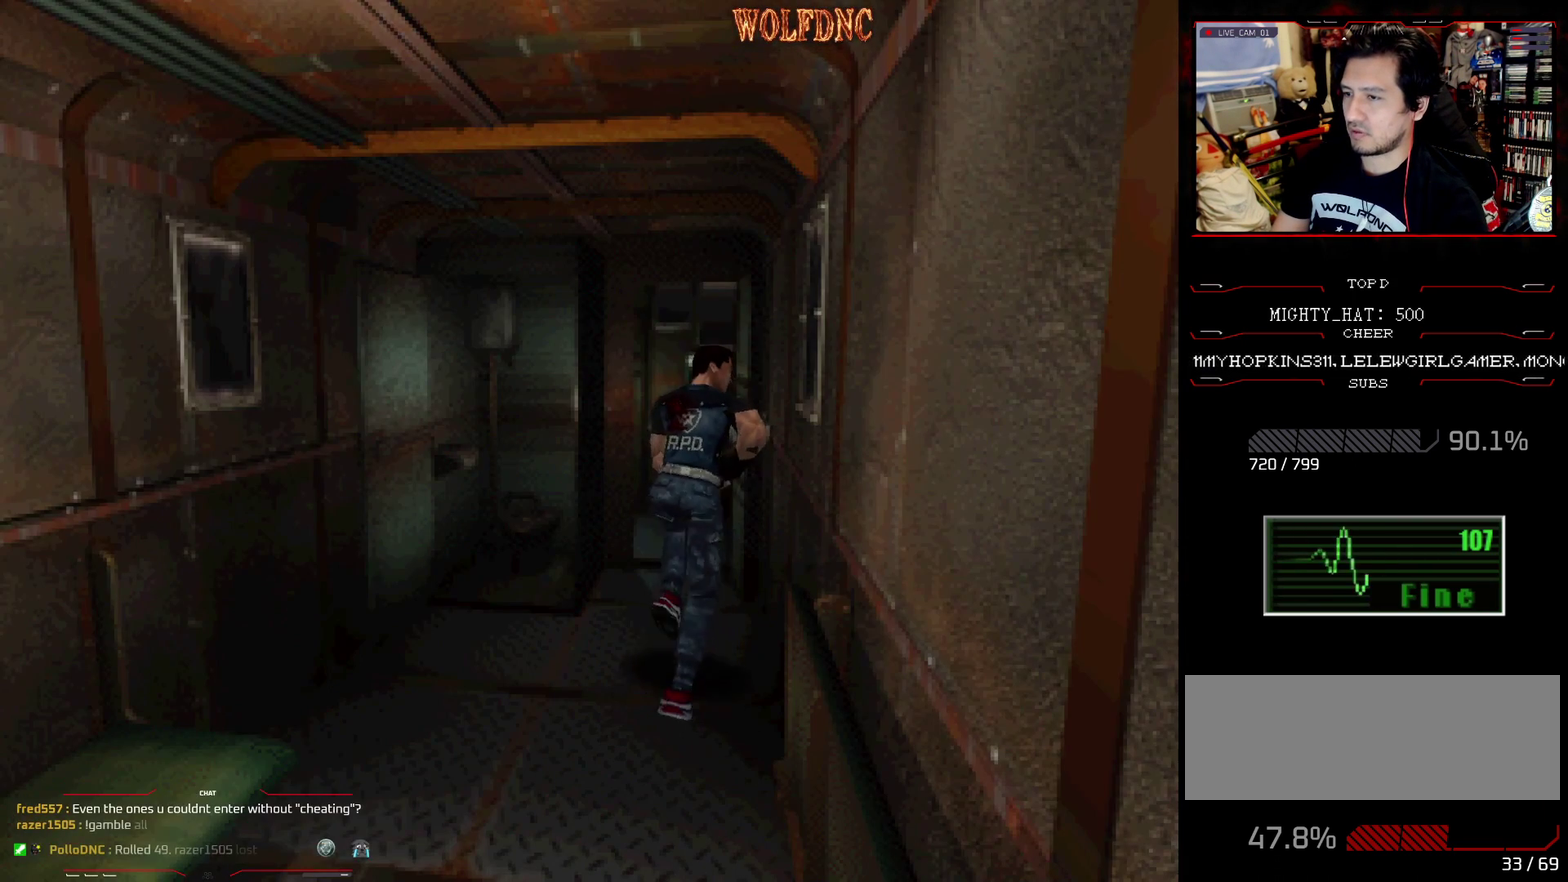
{"buttons": ["SQUARE", "DPAD_UP"], "events": [[17, "CROSS", "down"], [67, "CROSS", "up"]]}
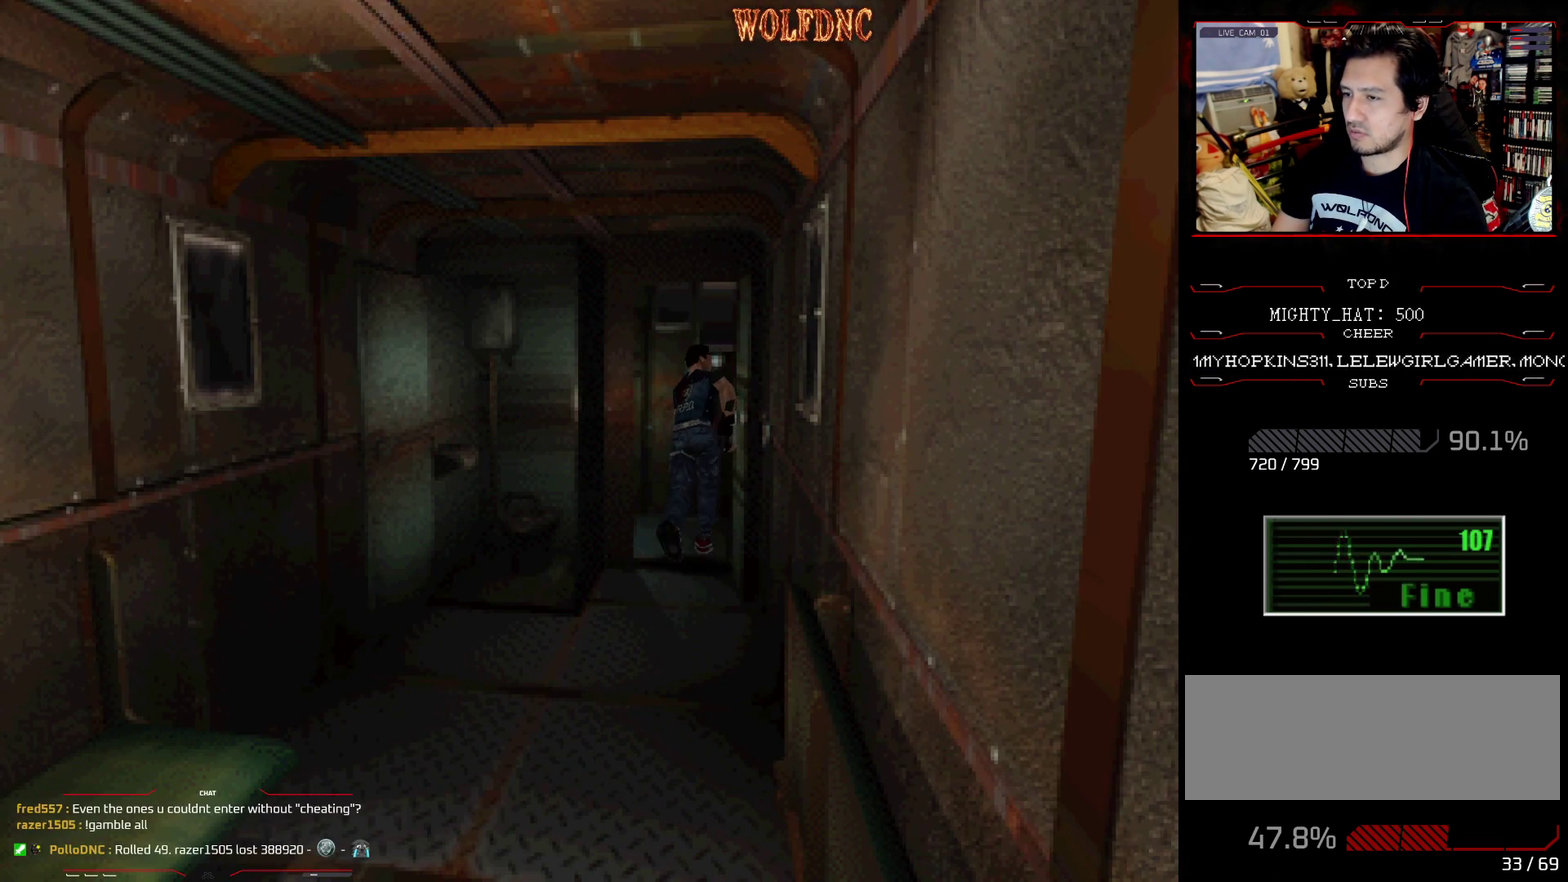
{"buttons": ["CROSS", "DPAD_RIGHT"], "events": [[83, "DPAD_RIGHT", "down"], [217, "CROSS", "down"], [367, "CROSS", "up"], [417, "DPAD_UP", "up"], [417, "SQUARE", "up"], [450, "CROSS", "down"]]}
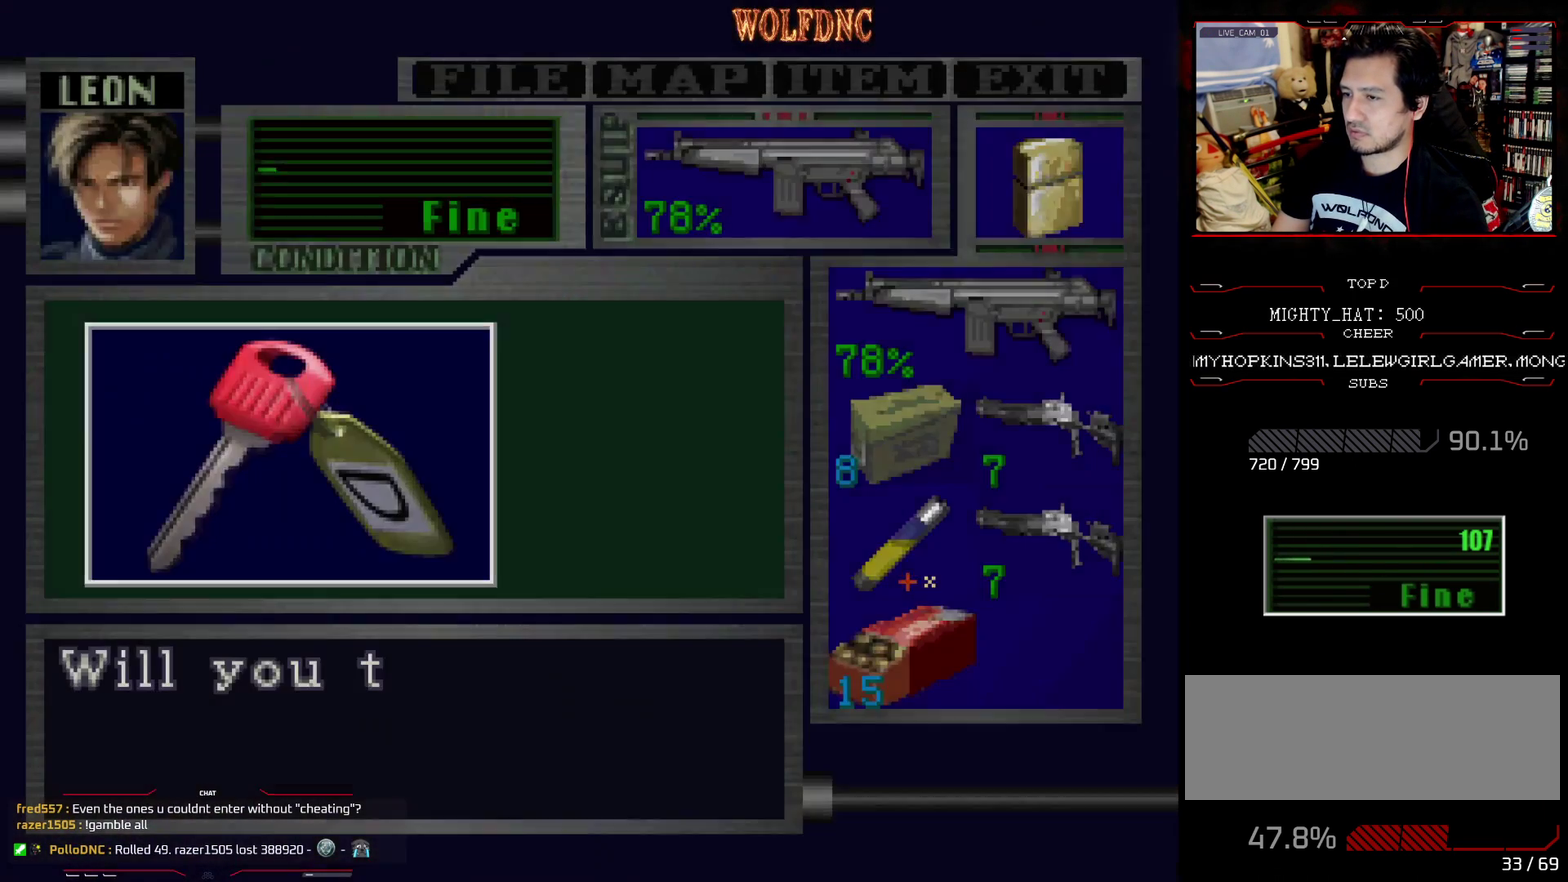
{"buttons": [], "events": [[50, "CROSS", "up"], [50, "DPAD_RIGHT", "up"], [100, "CROSS", "down"], [467, "CROSS", "up"]]}
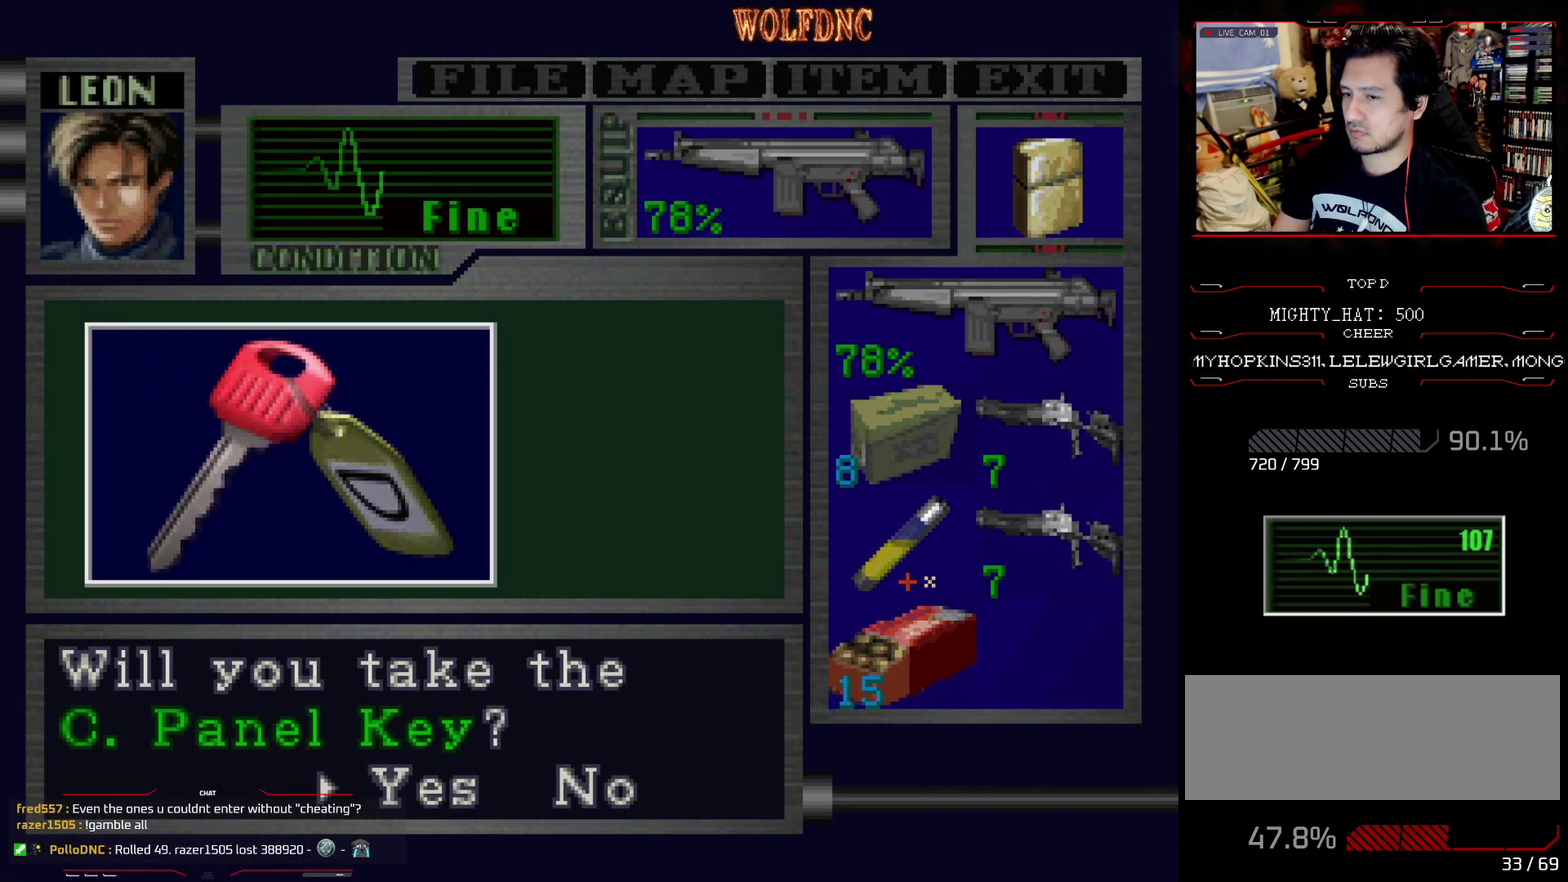
{"buttons": ["CROSS"], "events": [[400, "CROSS", "down"]]}
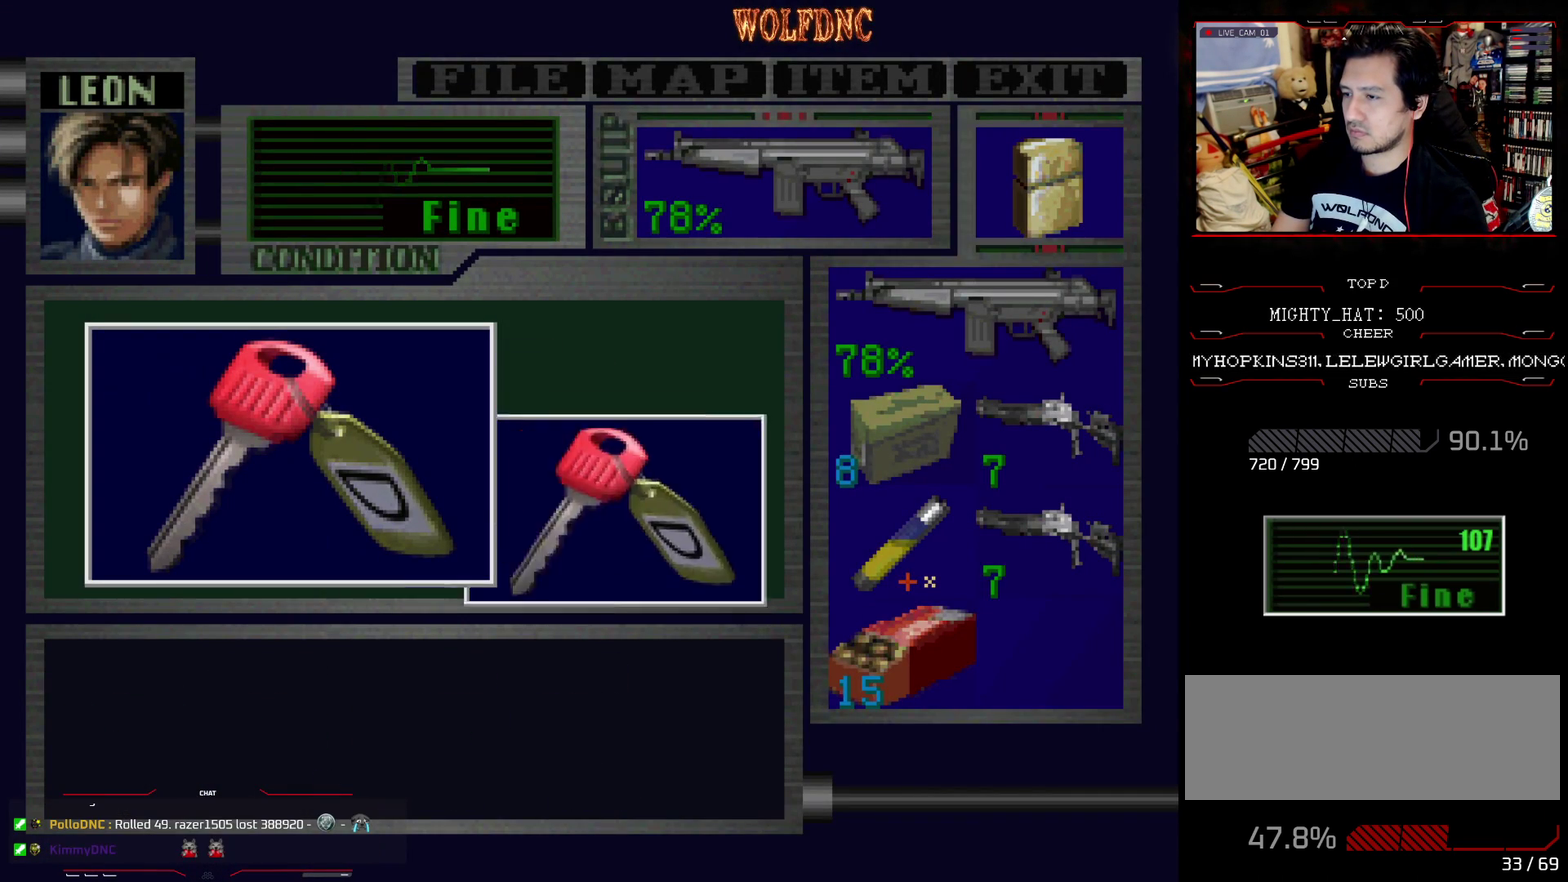
{"buttons": ["CROSS", "SQUARE"], "events": [[267, "SQUARE", "down"], [367, "CROSS", "up"], [451, "CROSS", "down"]]}
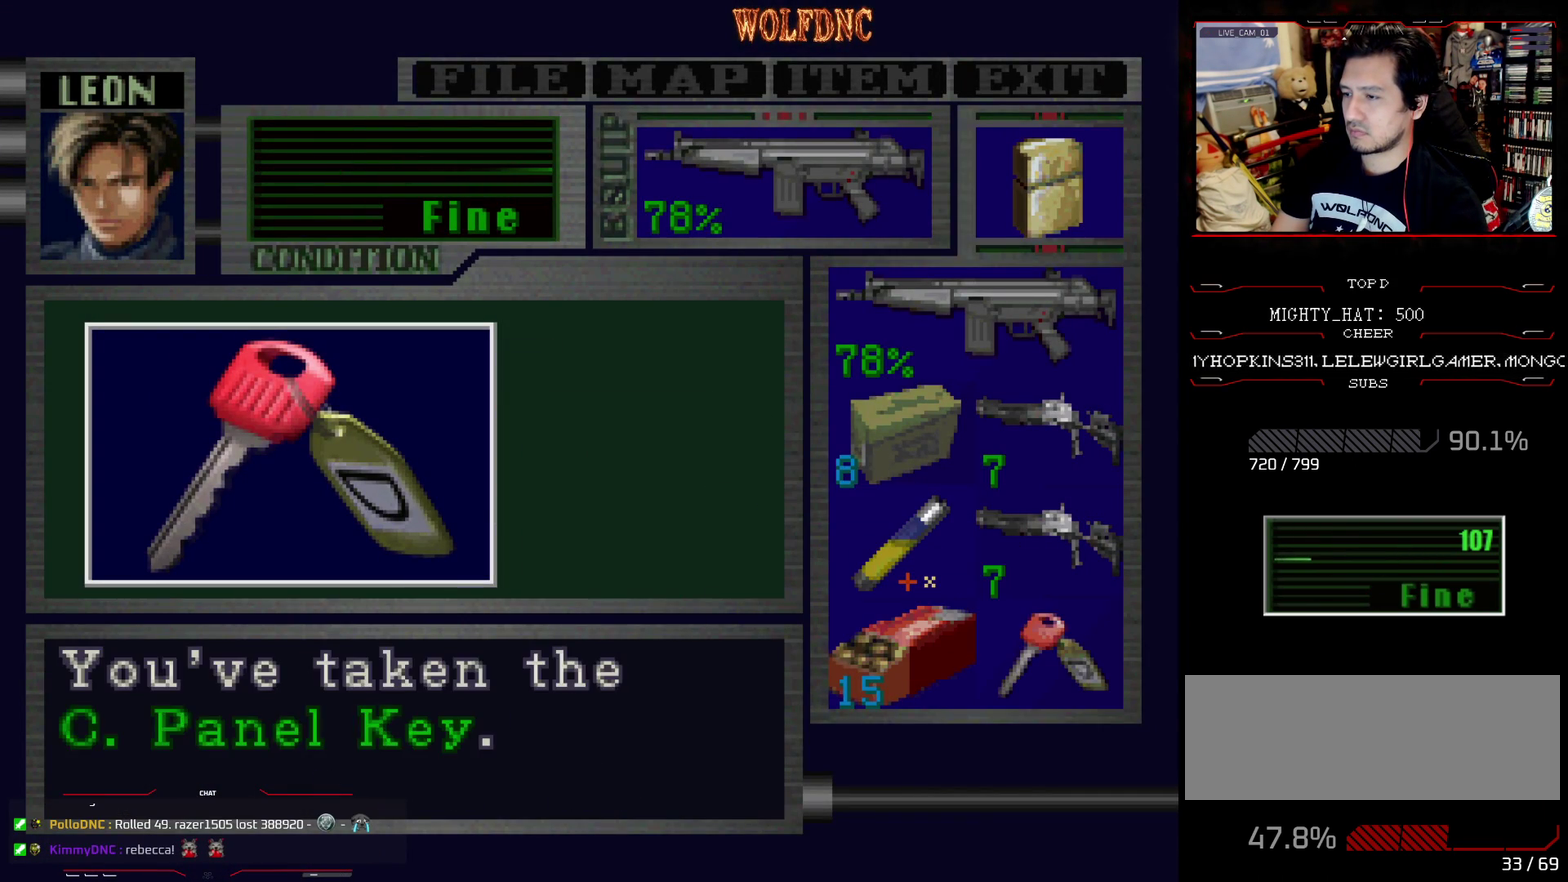
{"buttons": ["DPAD_DOWN", "DPAD_LEFT"], "events": [[100, "CROSS", "up"], [100, "SQUARE", "up"], [200, "CROSS", "down"], [334, "CROSS", "up"], [334, "DPAD_LEFT", "down"], [467, "DPAD_DOWN", "down"]]}